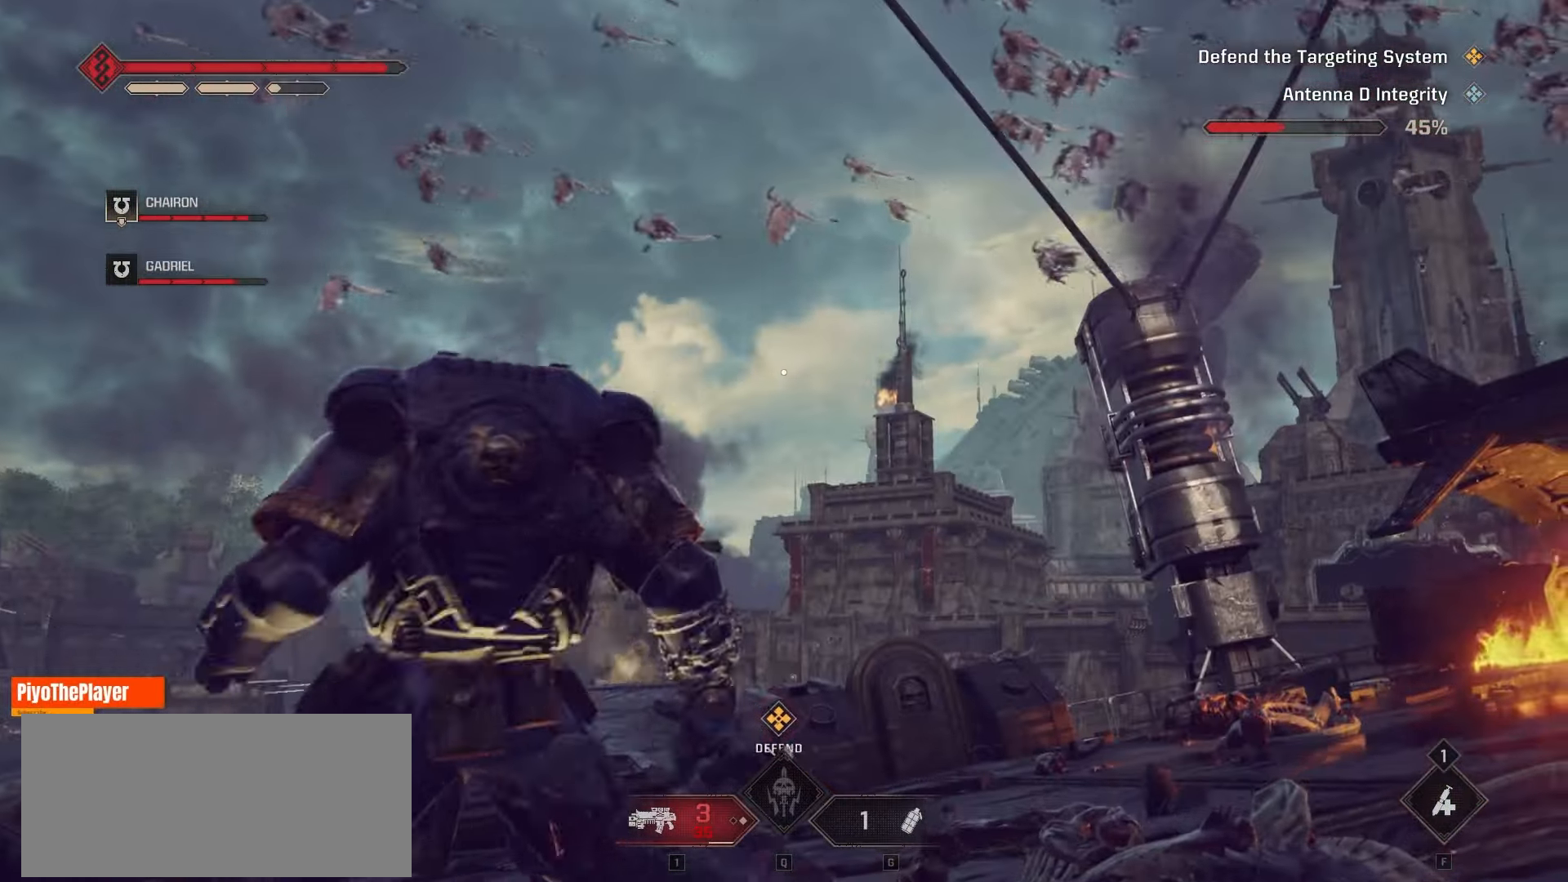
Gameplay with keyboard and mouse; each line is a JSON object with the keys and mouse buttons held at the frame after it. "events" lists presses ("down") and releases ("up") of "a", "ctrl", "d", "e", "f", "r", "s", "shift", "space", "tab", "w", "mouse_left", "mouse_wheel", "mouse_right", "mouse_mb4" and "mouse_mb5" between this image and that frame as [ms after this image, input, new state], when the widget could be followed in between. "mouse_left", "mouse_wheel", "mouse_right", "mouse_mb4", "mouse_mb5" = the "left", "wheel", "right", "mb4", "mb5" buttons of the "mouse" list. No other keys are recorded. "wheel" means that the mouse wheel is clicked or scrolled. Not read: mouse_move q.
{"keys": ["d", "w"], "mouse": [], "events": [[383, "s", "up"], [500, "w", "down"]]}
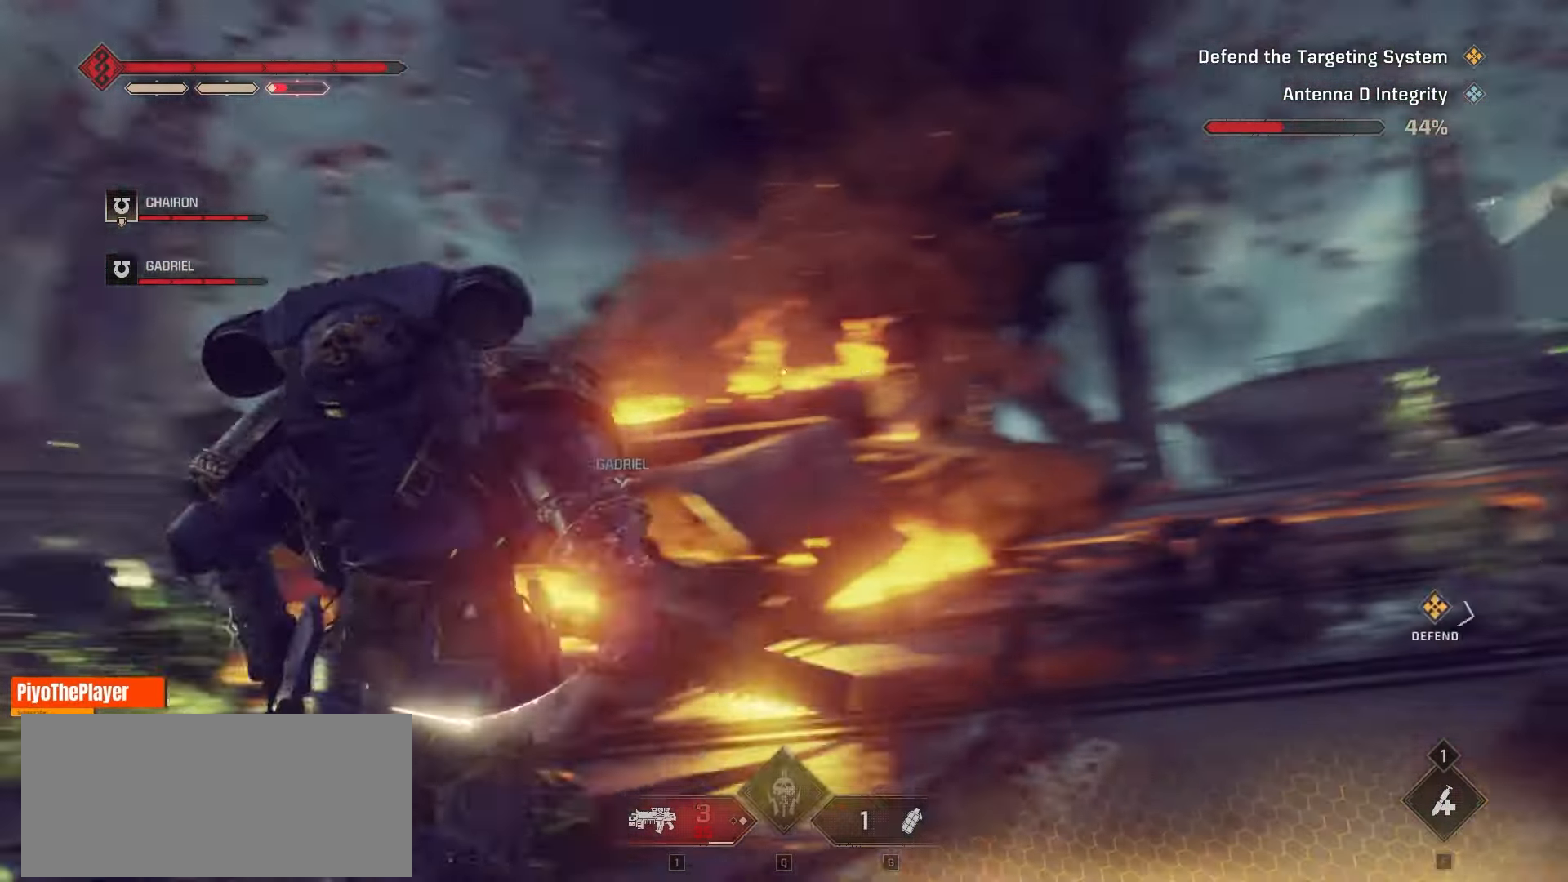
{"keys": ["d", "w"], "mouse": [], "events": []}
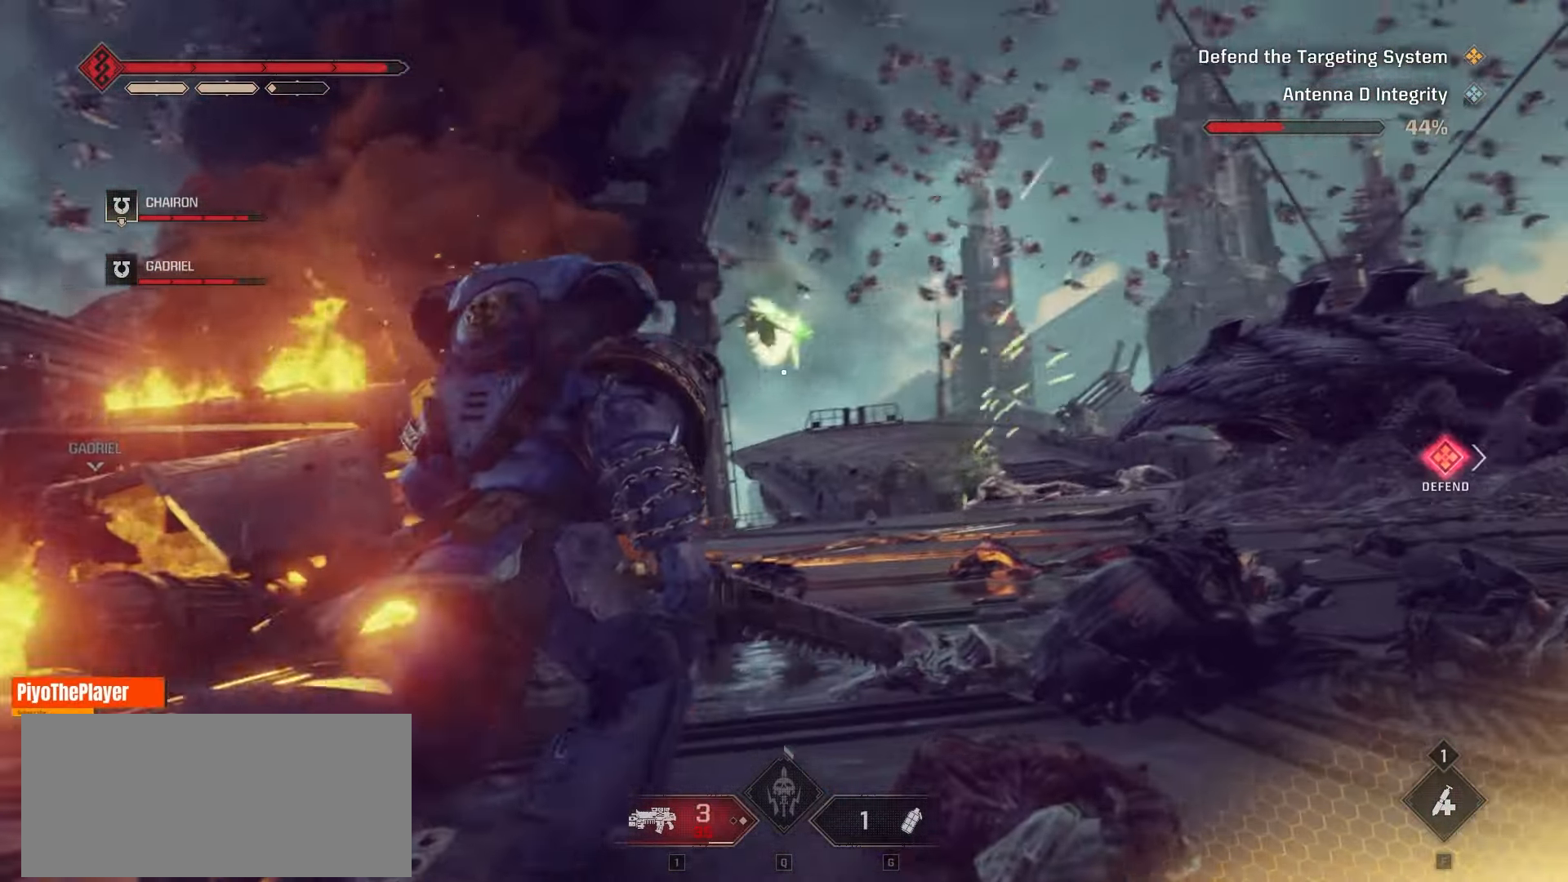
{"keys": ["w"], "mouse": [], "events": [[367, "d", "up"]]}
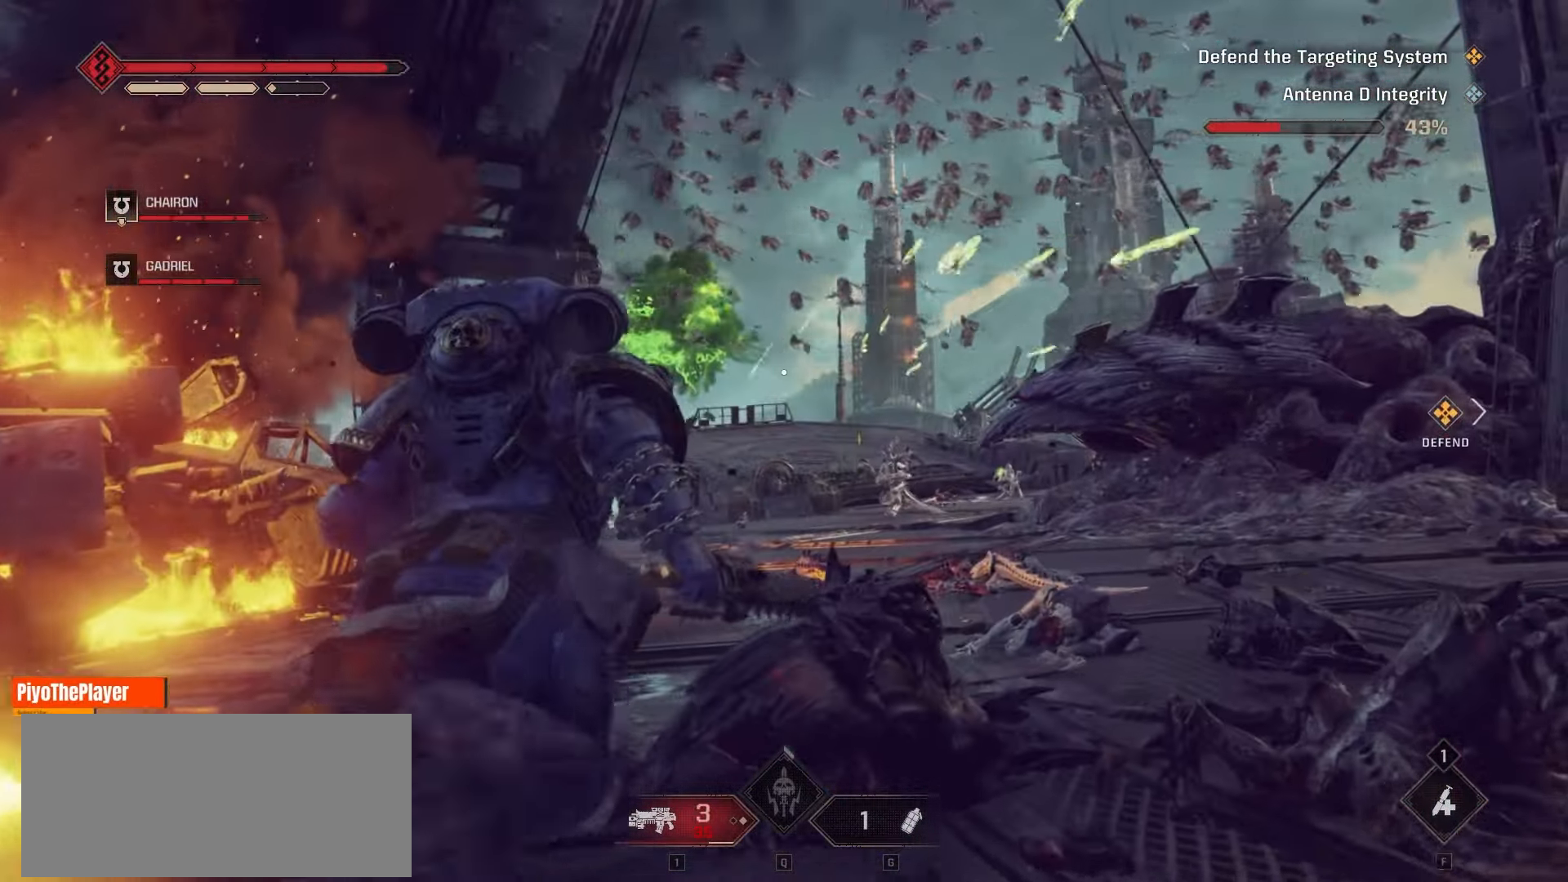
{"keys": ["w"], "mouse": [], "events": []}
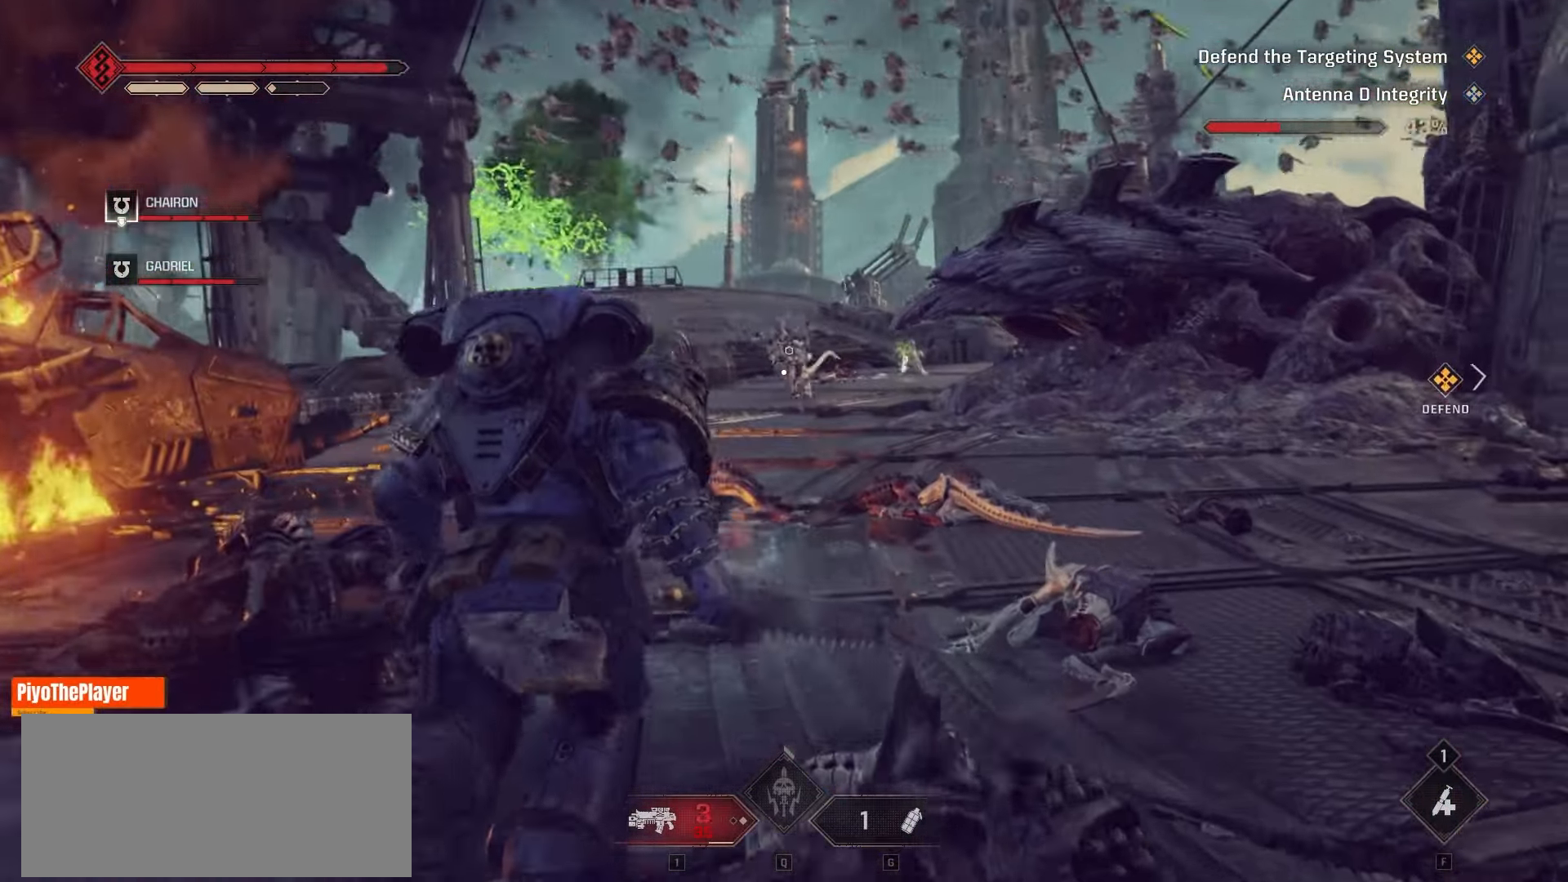
{"keys": ["w"], "mouse": [], "events": [[17, "mouse_left", "down"], [100, "mouse_left", "up"], [217, "mouse_left", "down"], [300, "mouse_left", "up"], [367, "mouse_left", "down"], [450, "mouse_left", "up"]]}
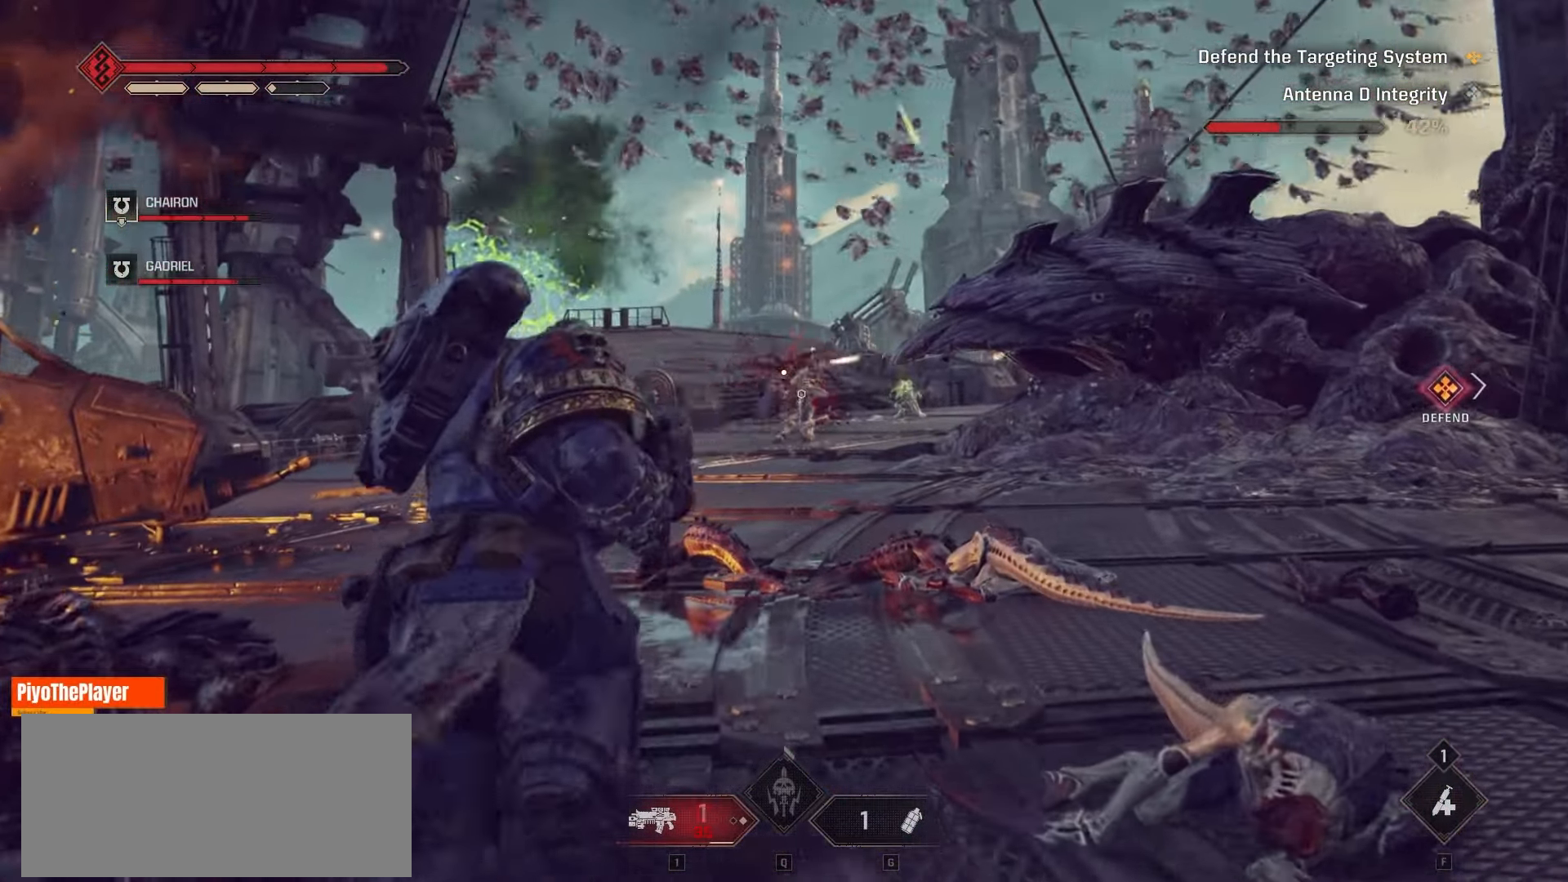
{"keys": ["w"], "mouse": [], "events": [[17, "mouse_left", "down"], [133, "mouse_left", "up"], [200, "mouse_left", "down"], [467, "mouse_left", "up"]]}
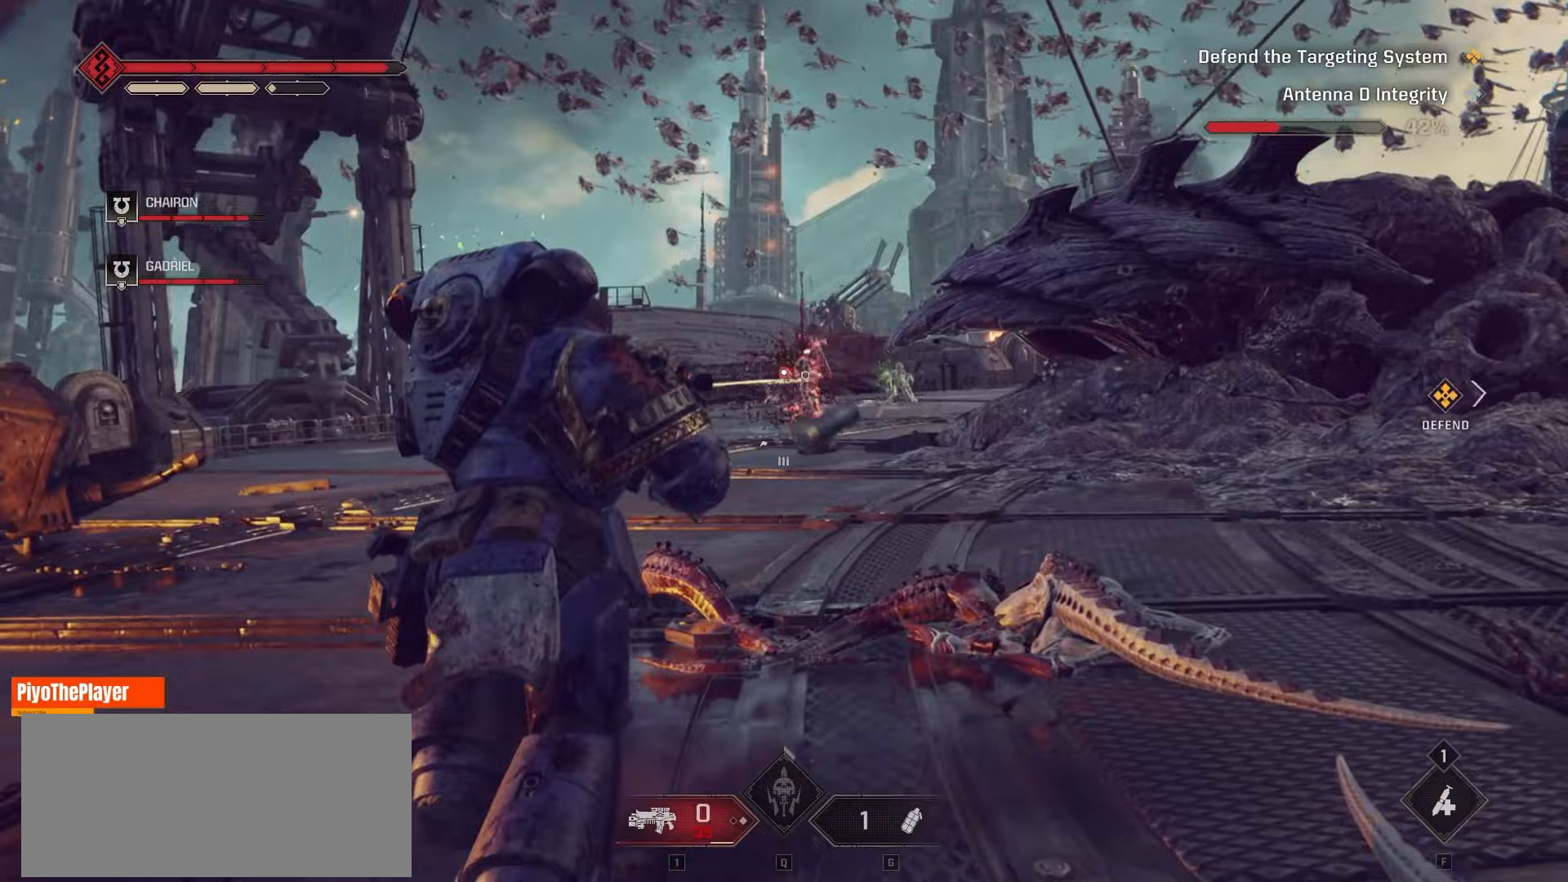
{"keys": ["w"], "mouse": [], "events": [[33, "mouse_left", "down"], [133, "mouse_left", "up"]]}
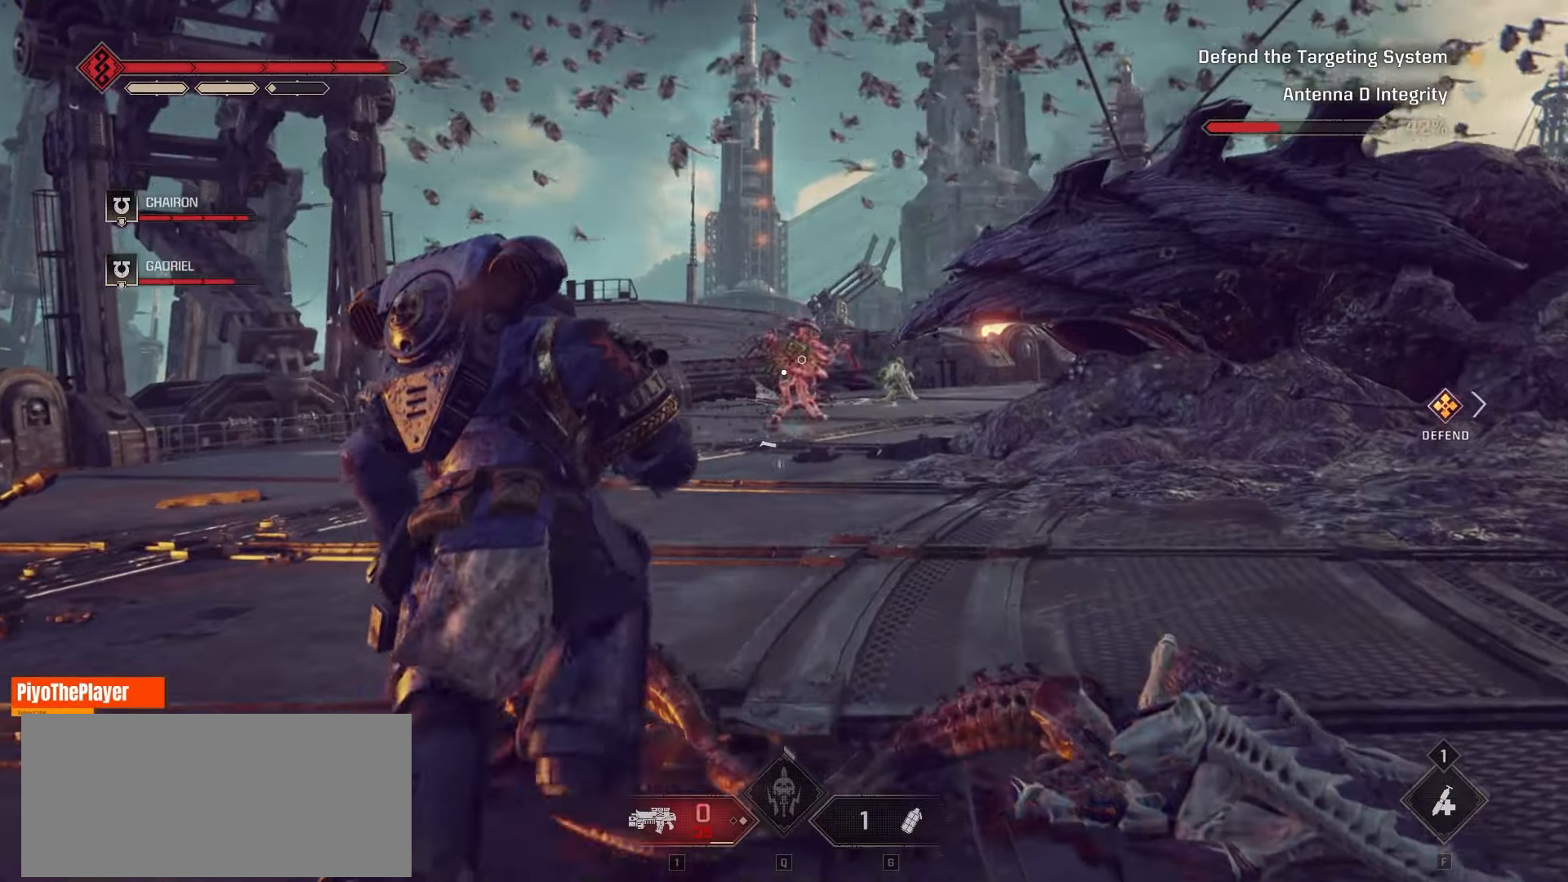
{"keys": ["a", "w"], "mouse": [], "events": [[67, "a", "down"], [67, "mouse_left", "down"], [200, "mouse_left", "up"]]}
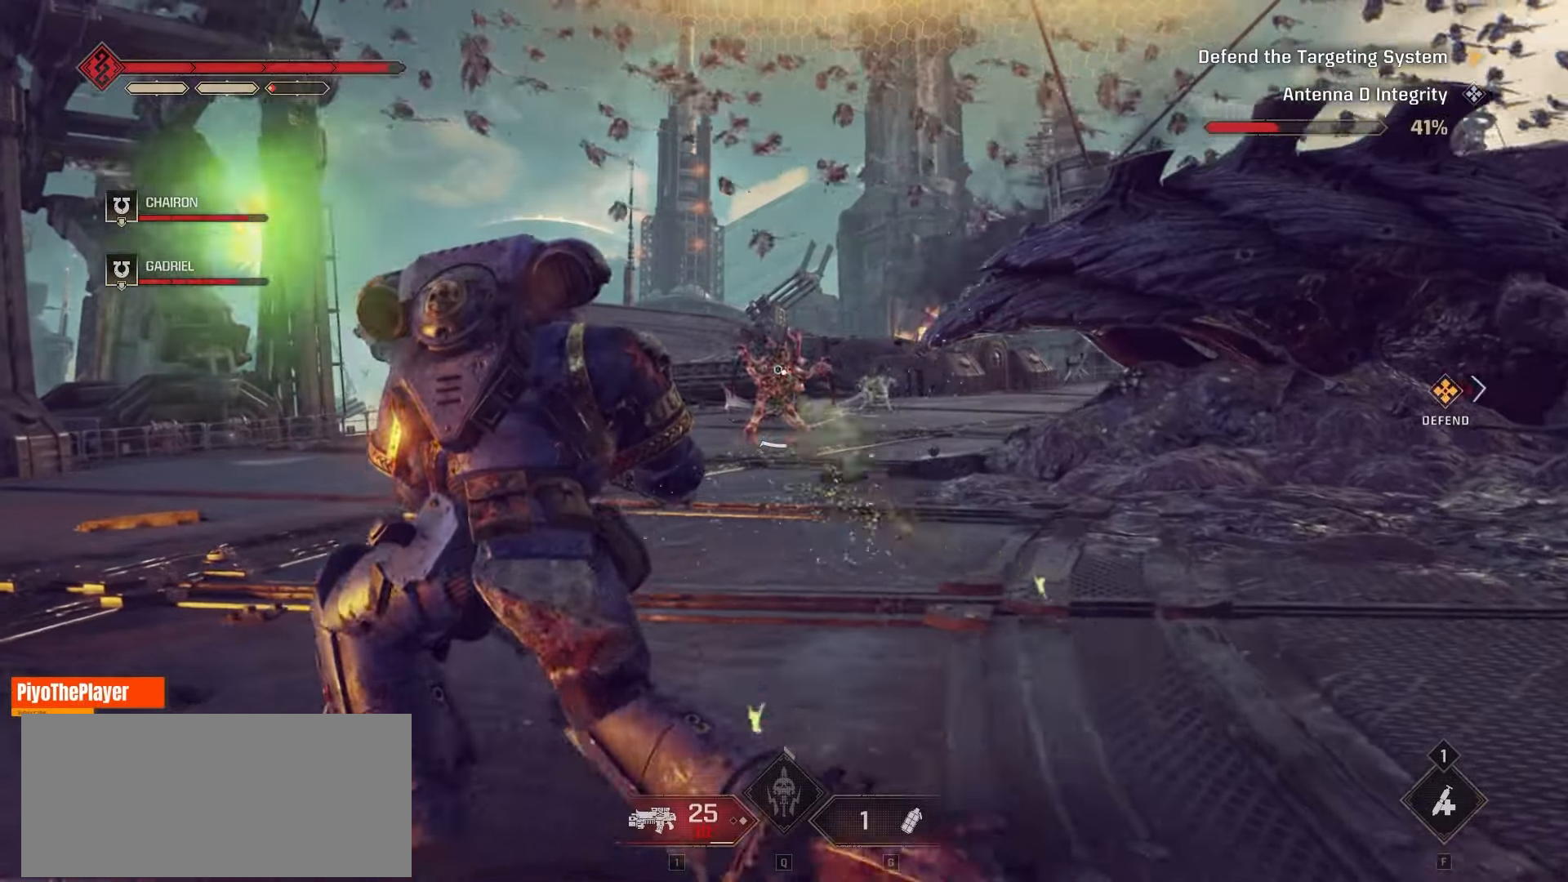
{"keys": ["a", "w"], "mouse": [], "events": []}
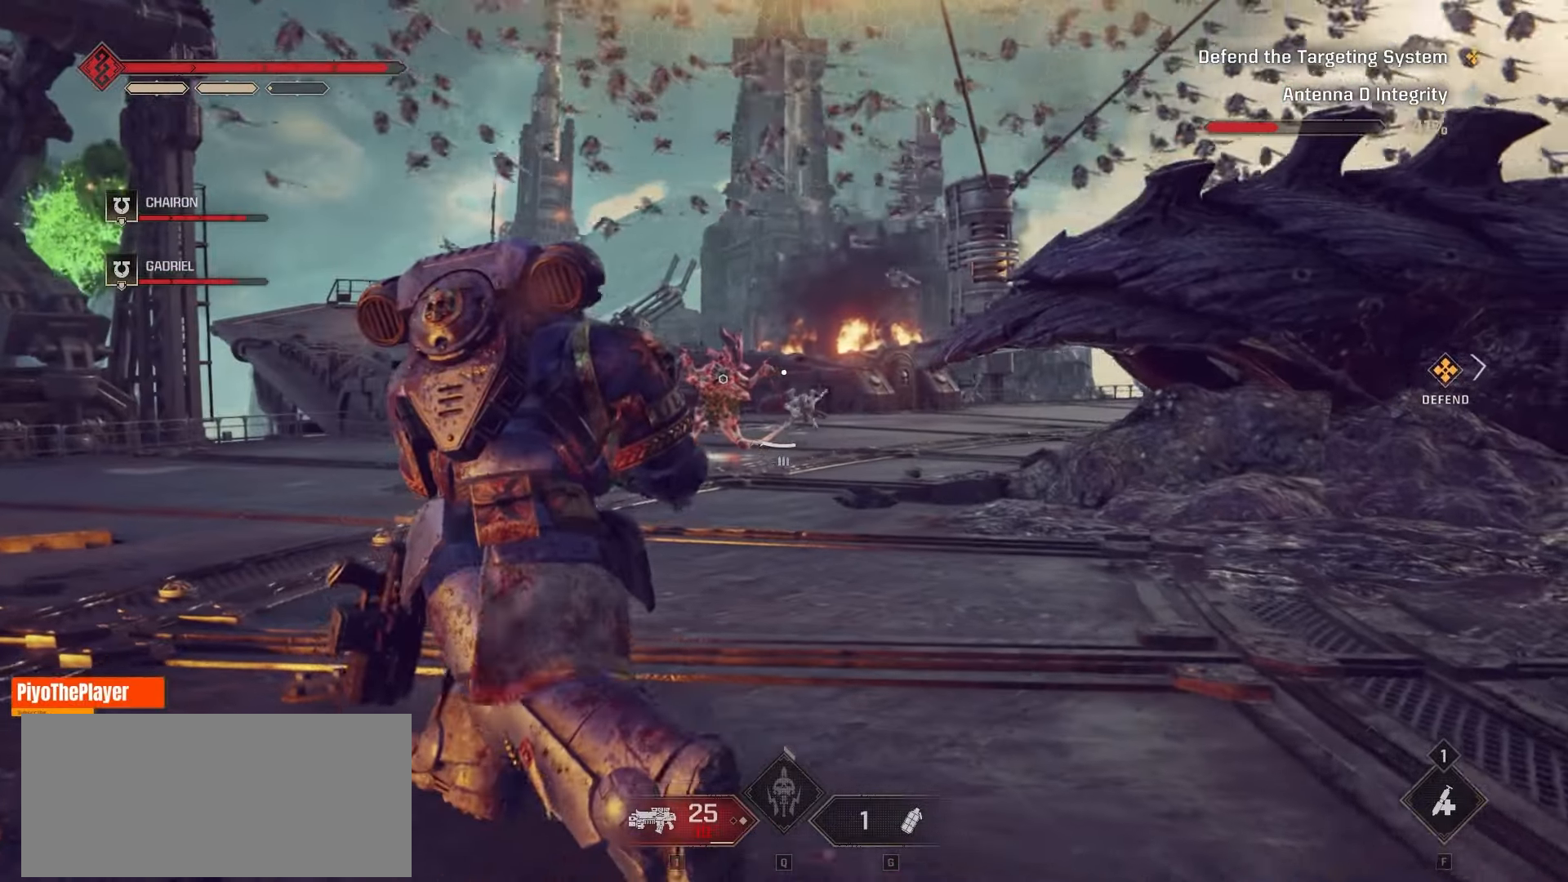
{"keys": ["a", "w"], "mouse": [], "events": []}
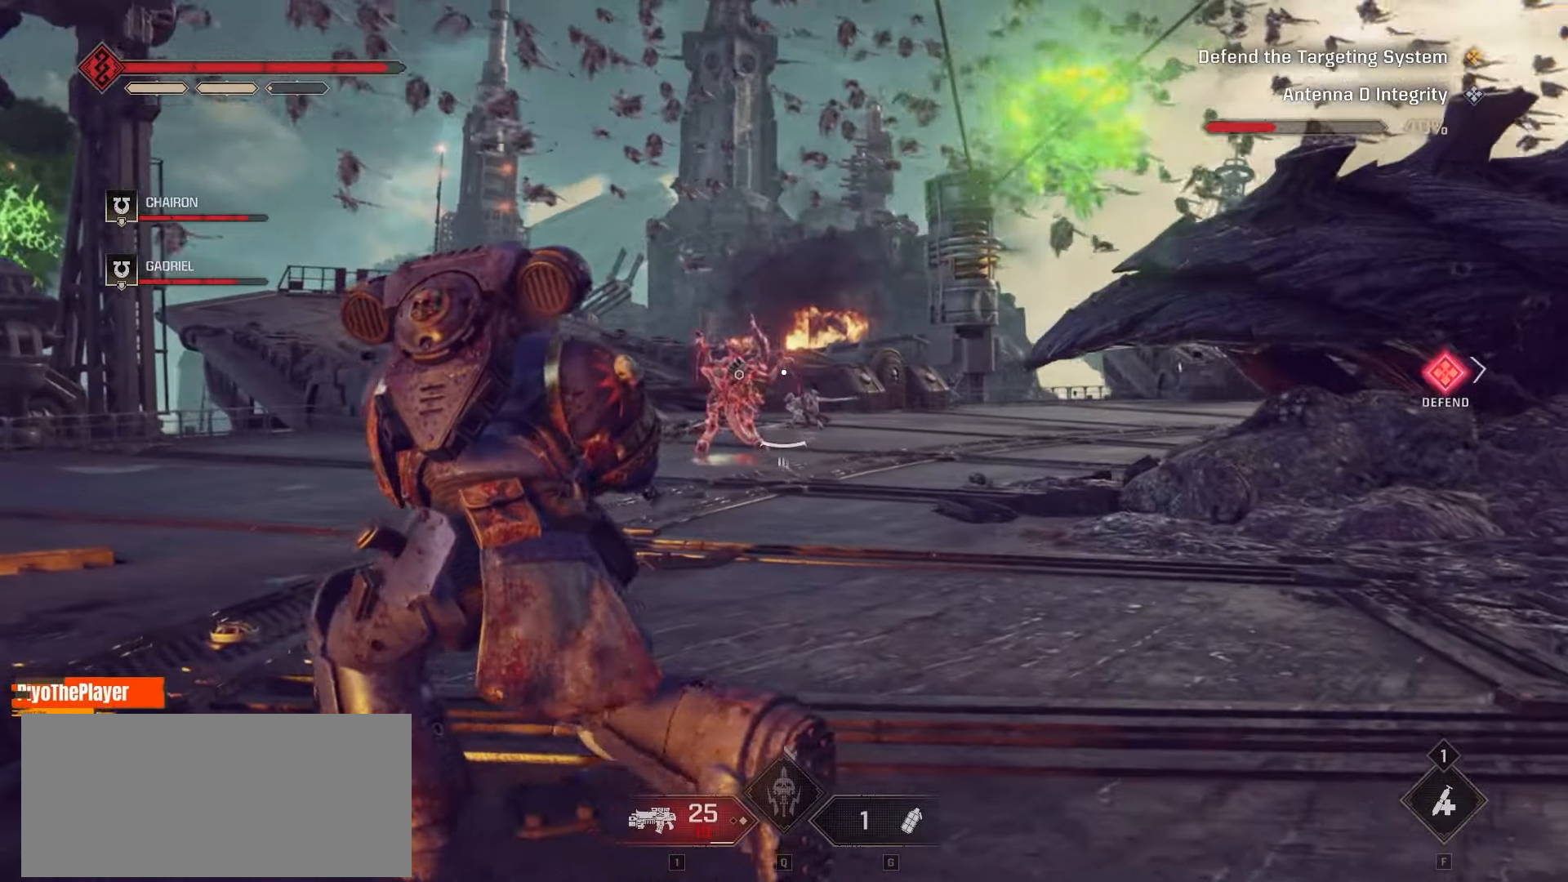
{"keys": [], "mouse": [], "events": [[67, "a", "up"], [350, "w", "up"]]}
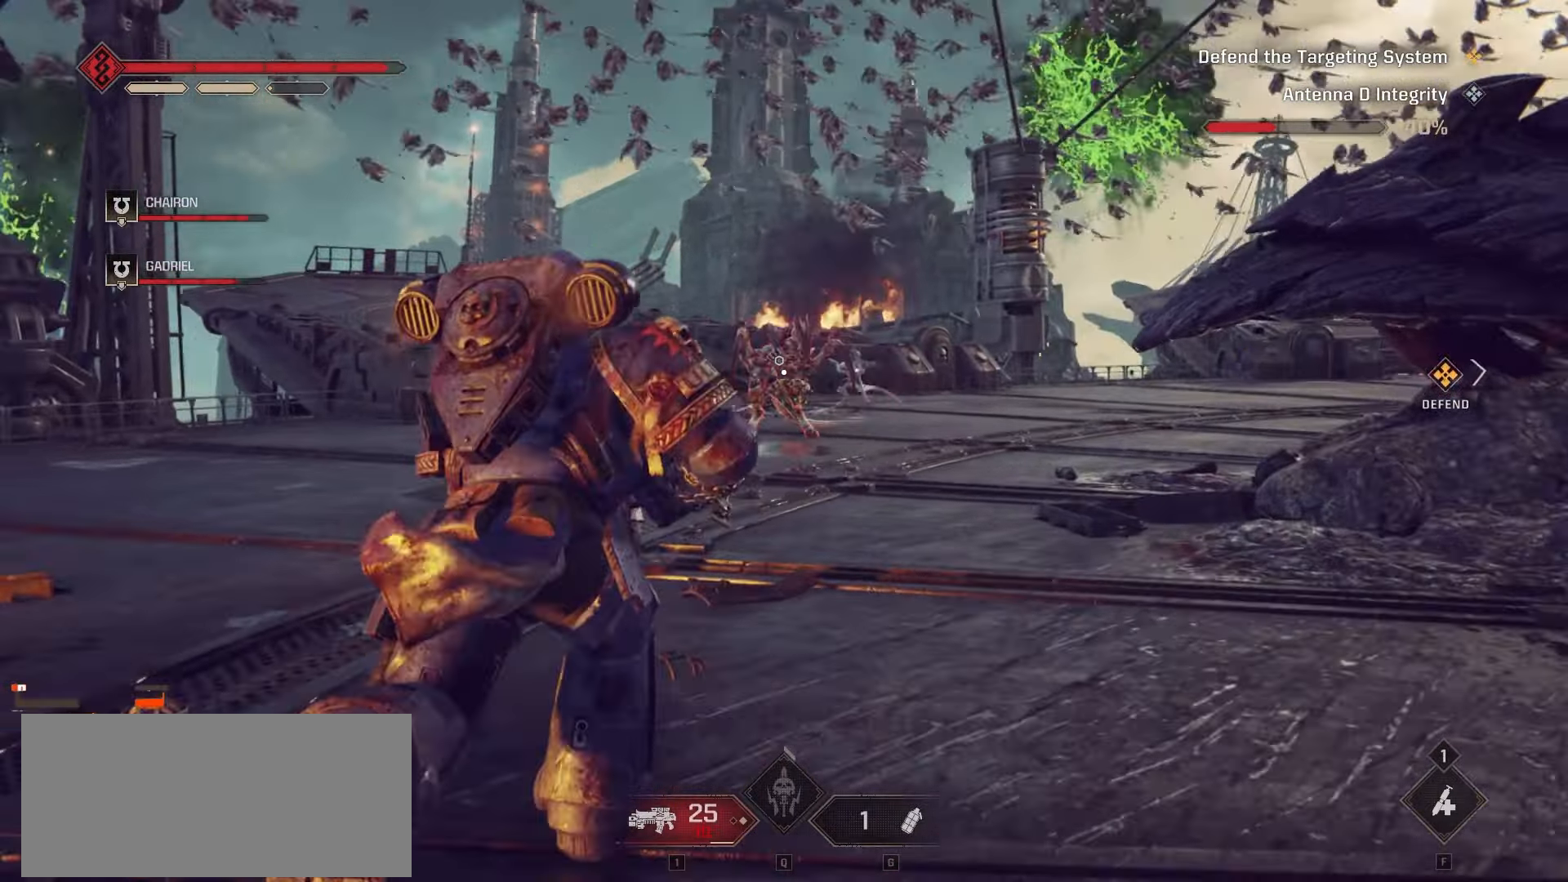
{"keys": [], "mouse": ["left"], "events": [[67, "mouse_left", "down"], [167, "mouse_left", "up"], [267, "mouse_left", "down"], [350, "mouse_left", "up"], [433, "mouse_left", "down"]]}
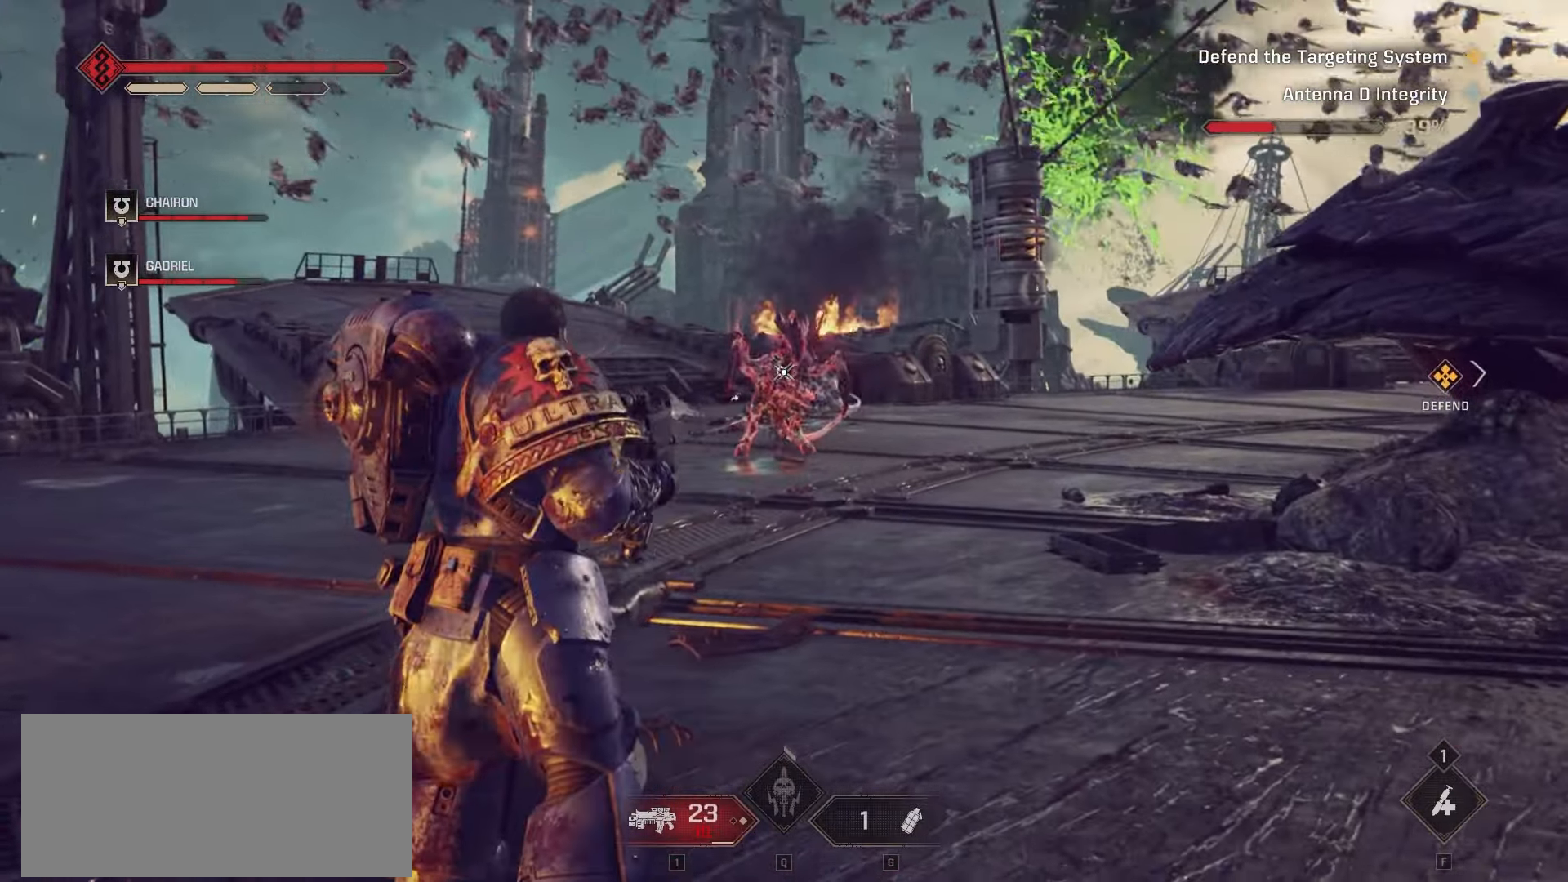
{"keys": ["s"], "mouse": [], "events": [[17, "mouse_left", "up"], [100, "mouse_left", "down"], [200, "mouse_left", "up"], [267, "mouse_left", "down"], [350, "mouse_left", "up"], [383, "s", "down"], [417, "mouse_left", "down"], [500, "mouse_left", "up"]]}
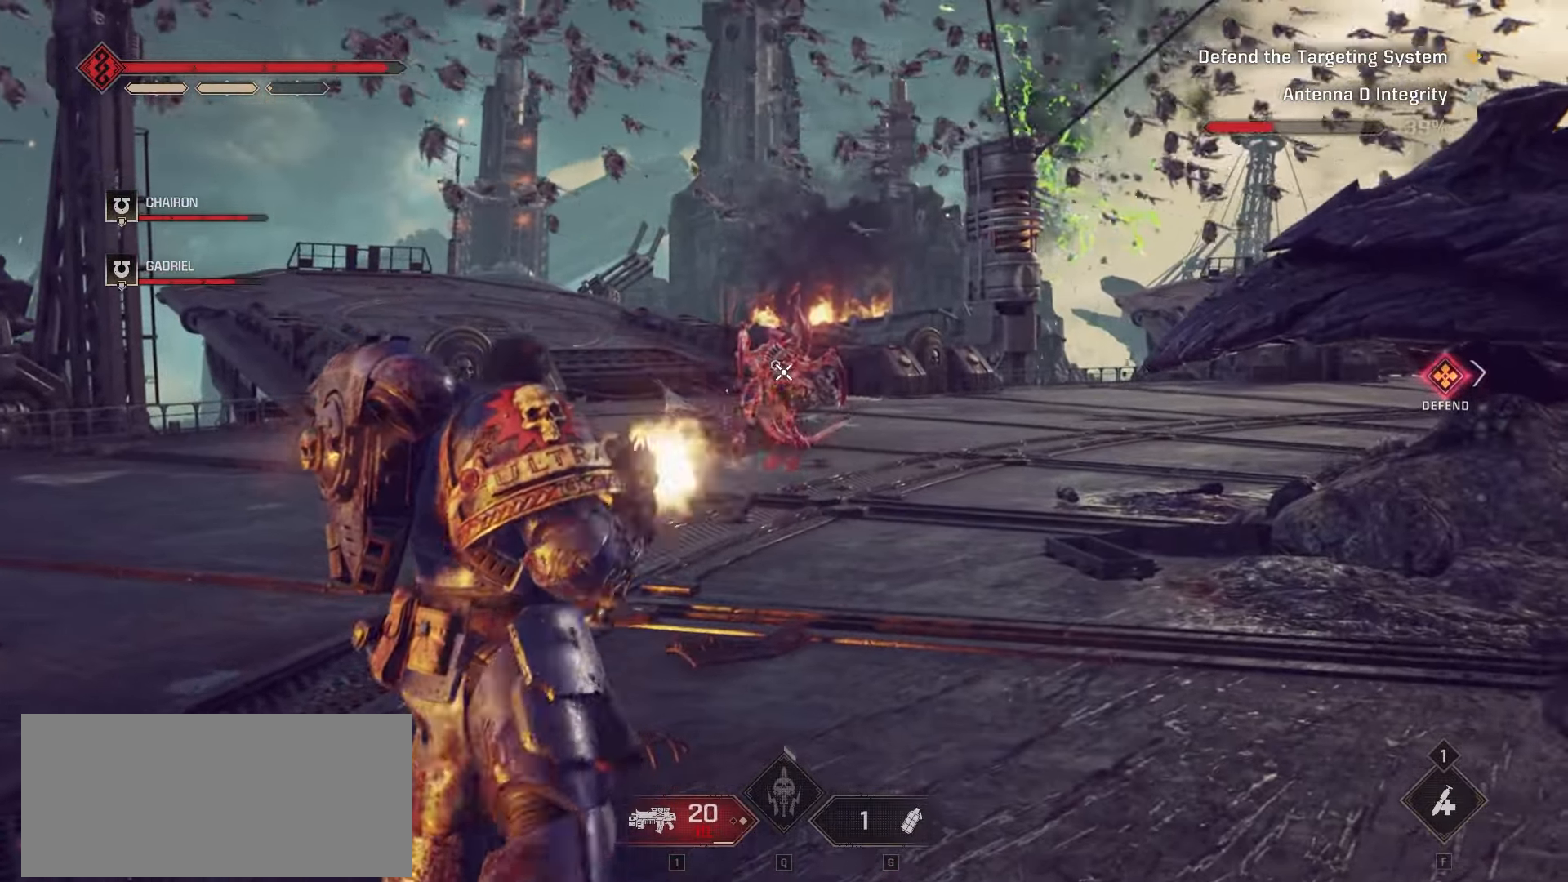
{"keys": ["s"], "mouse": [], "events": [[50, "mouse_left", "down"], [150, "mouse_left", "up"], [217, "mouse_left", "down"], [300, "mouse_left", "up"], [383, "mouse_left", "down"], [467, "mouse_left", "up"]]}
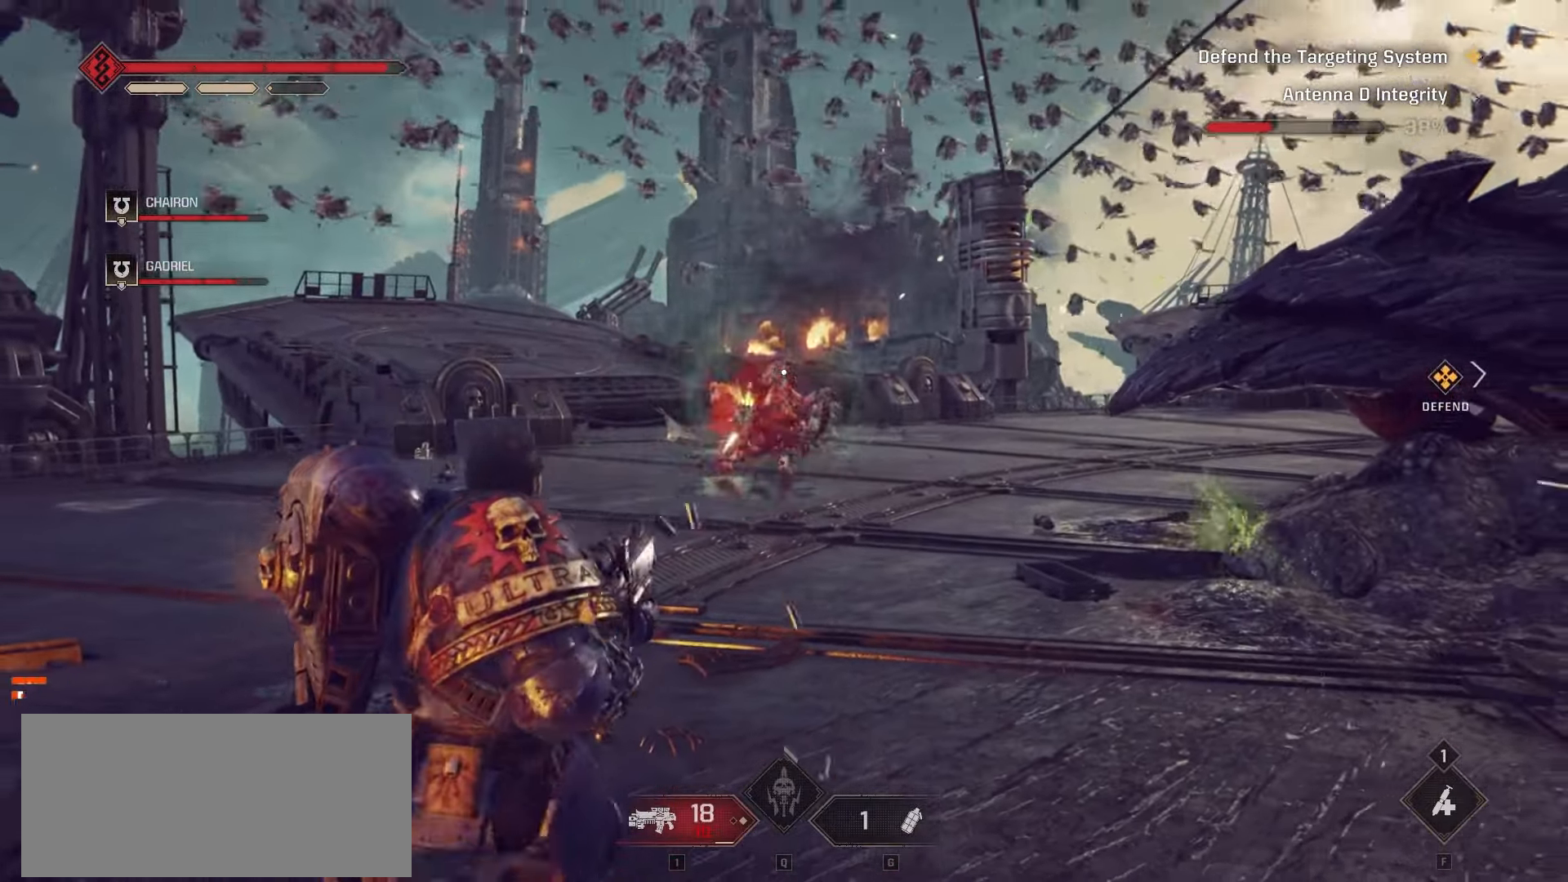
{"keys": [], "mouse": [], "events": [[50, "mouse_left", "down"], [150, "mouse_left", "up"], [217, "mouse_left", "down"], [317, "mouse_left", "up"], [383, "d", "down"], [383, "s", "up"], [483, "d", "up"]]}
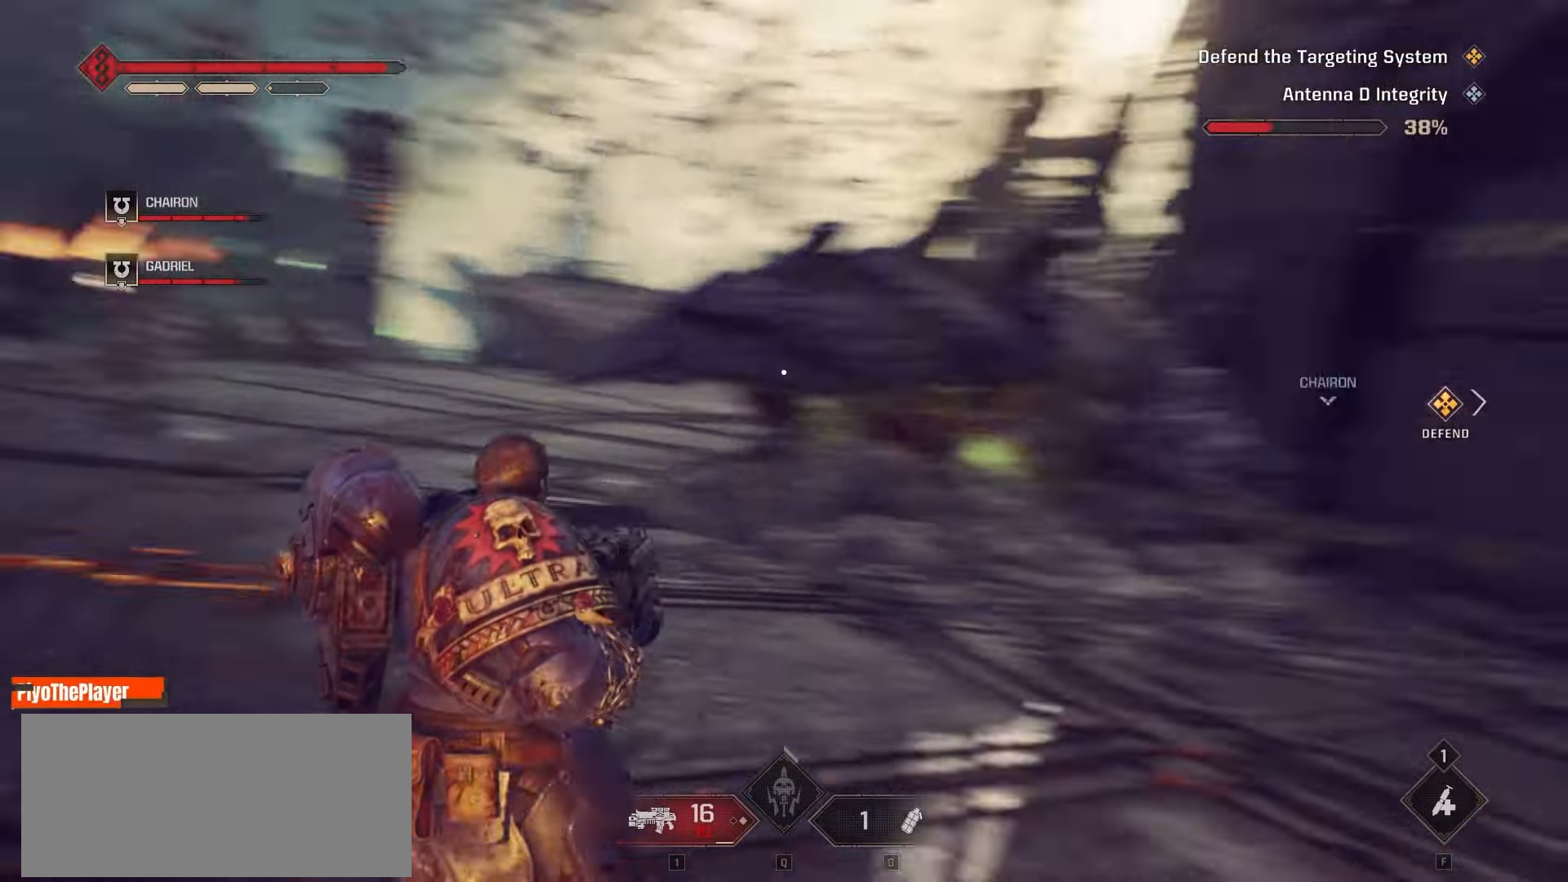
{"keys": ["d", "w"], "mouse": [], "events": [[183, "w", "down"], [250, "d", "down"]]}
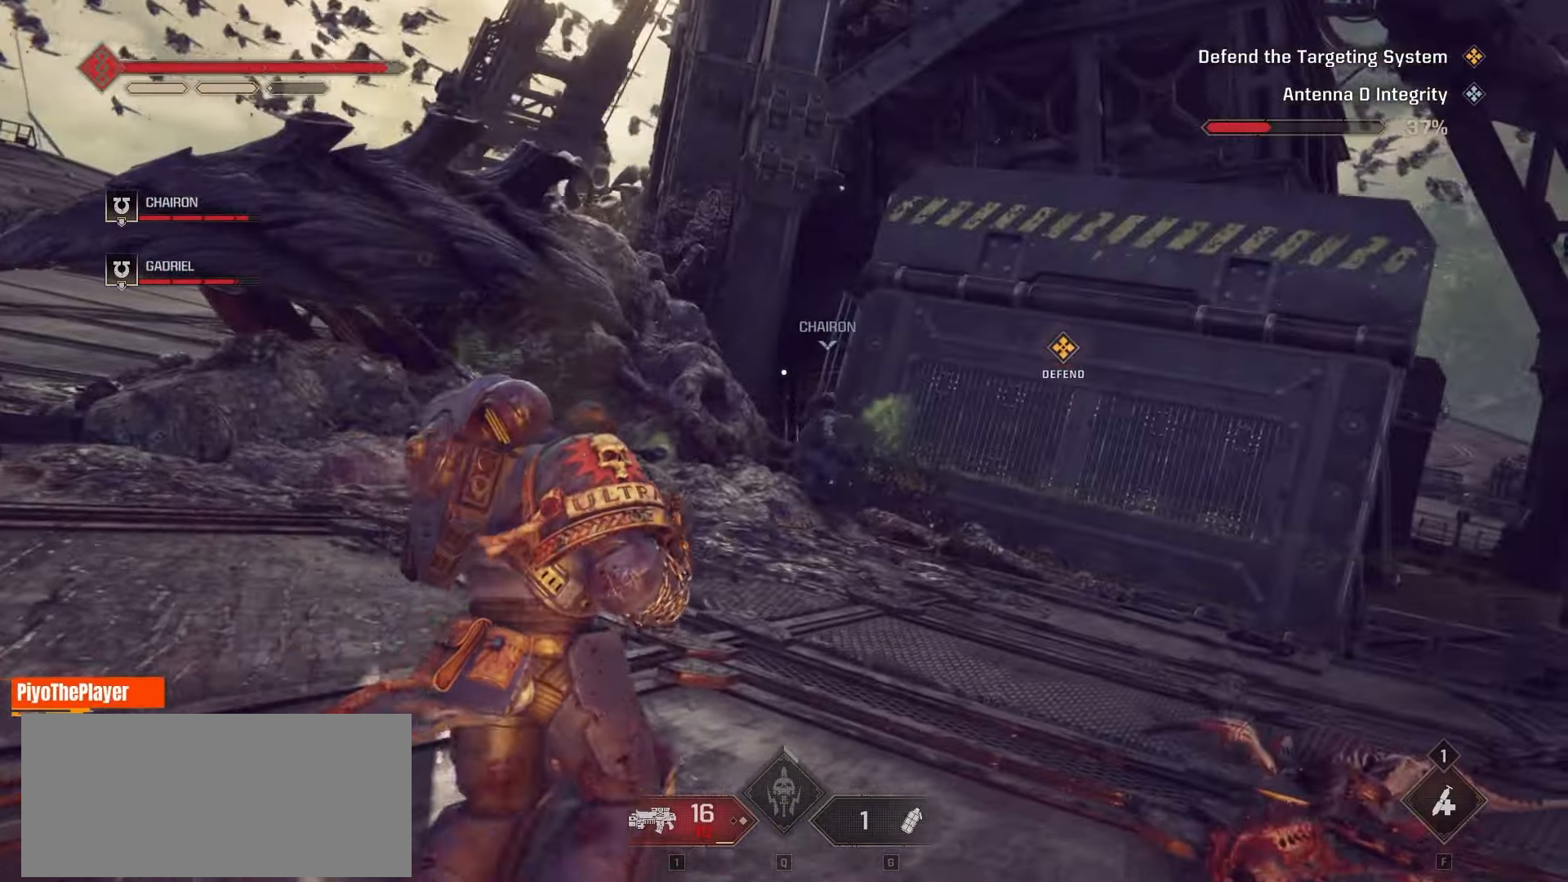
{"keys": ["d", "shift", "w"], "mouse": [], "events": [[100, "d", "up"], [200, "d", "down"], [333, "shift", "down"]]}
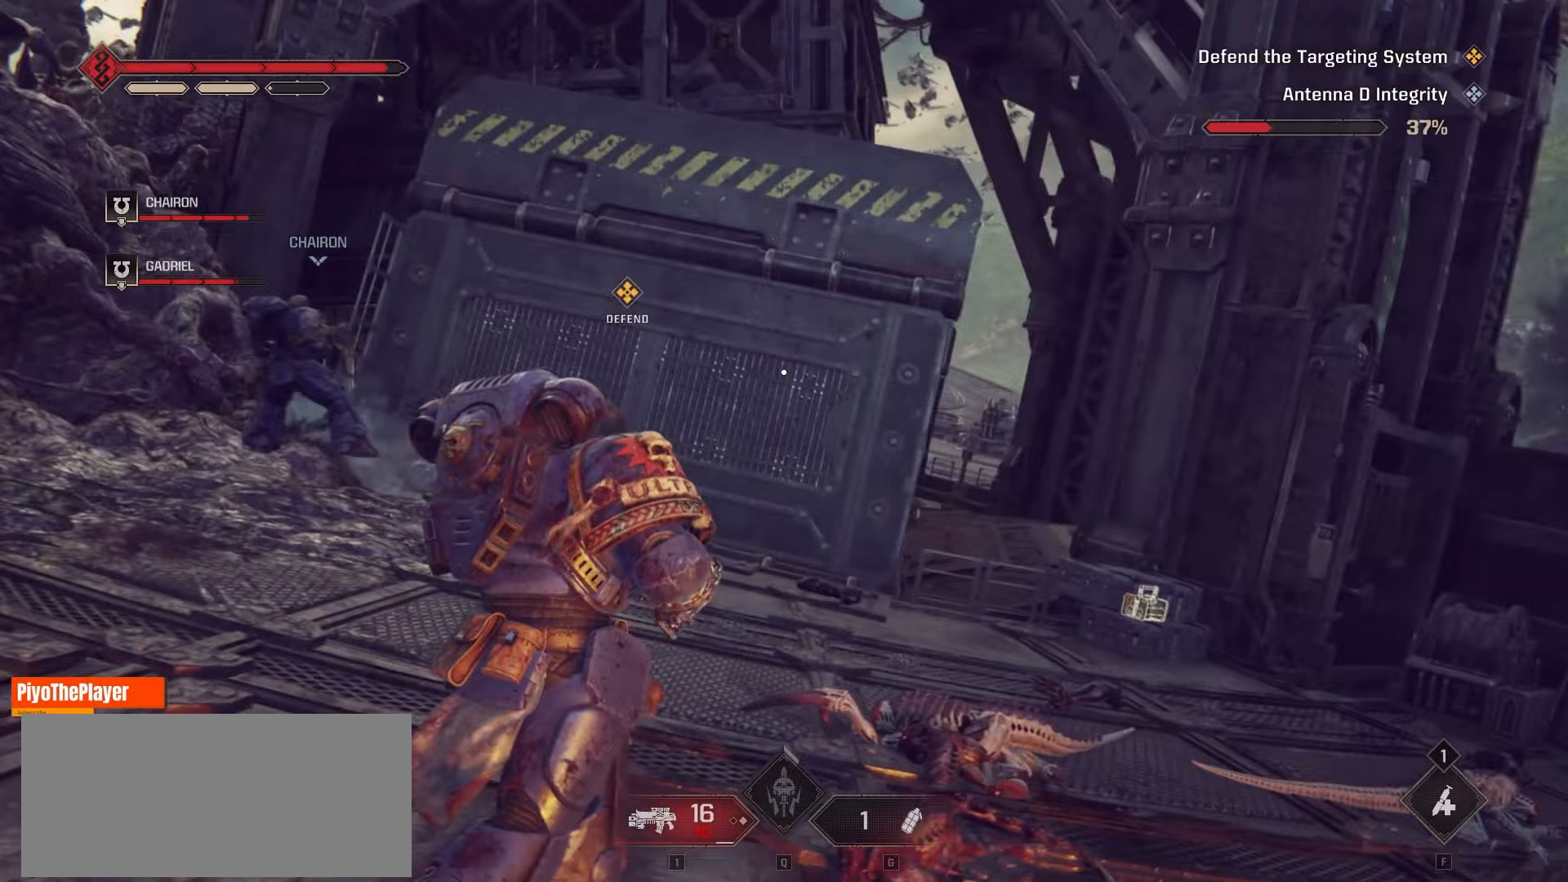
{"keys": ["d", "shift", "w"], "mouse": [], "events": []}
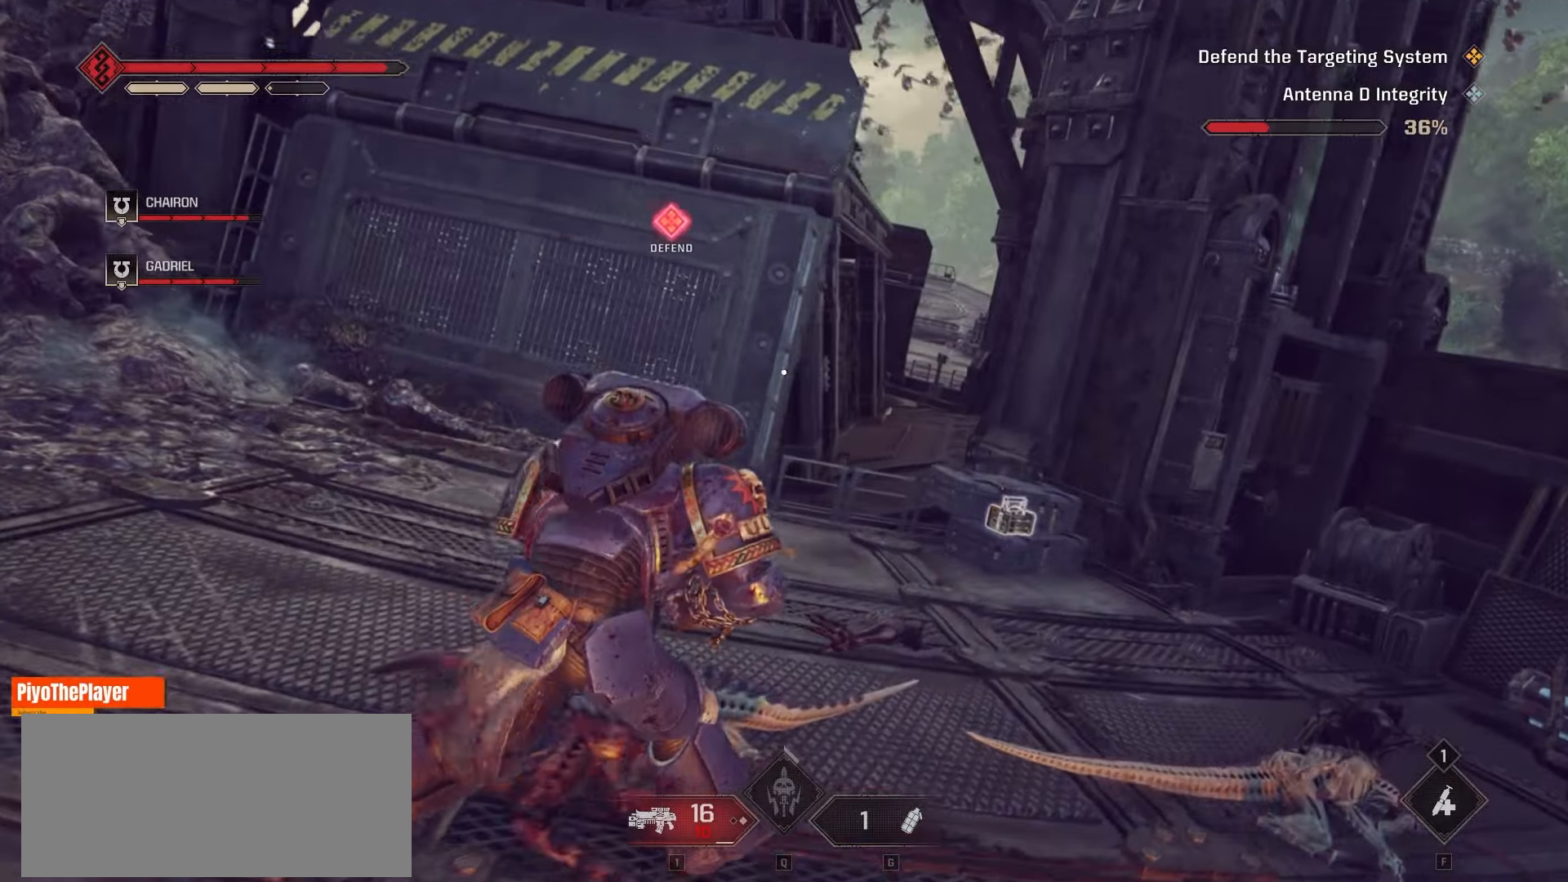
{"keys": ["shift", "w"], "mouse": [], "events": [[300, "d", "up"]]}
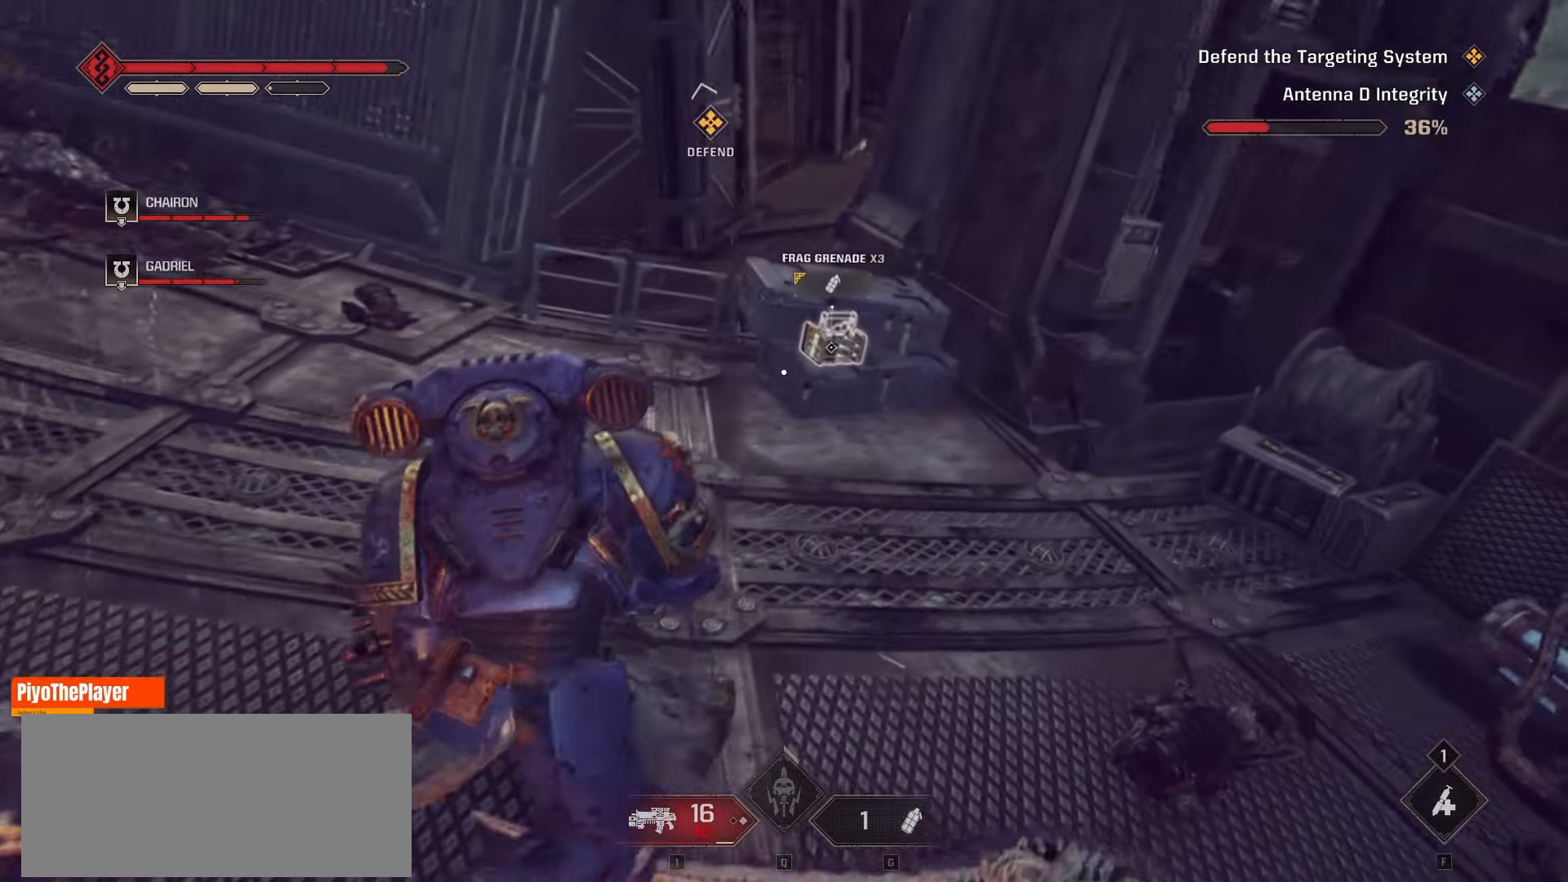
{"keys": ["e"], "mouse": [], "events": [[33, "shift", "up"], [400, "e", "down"], [433, "w", "up"]]}
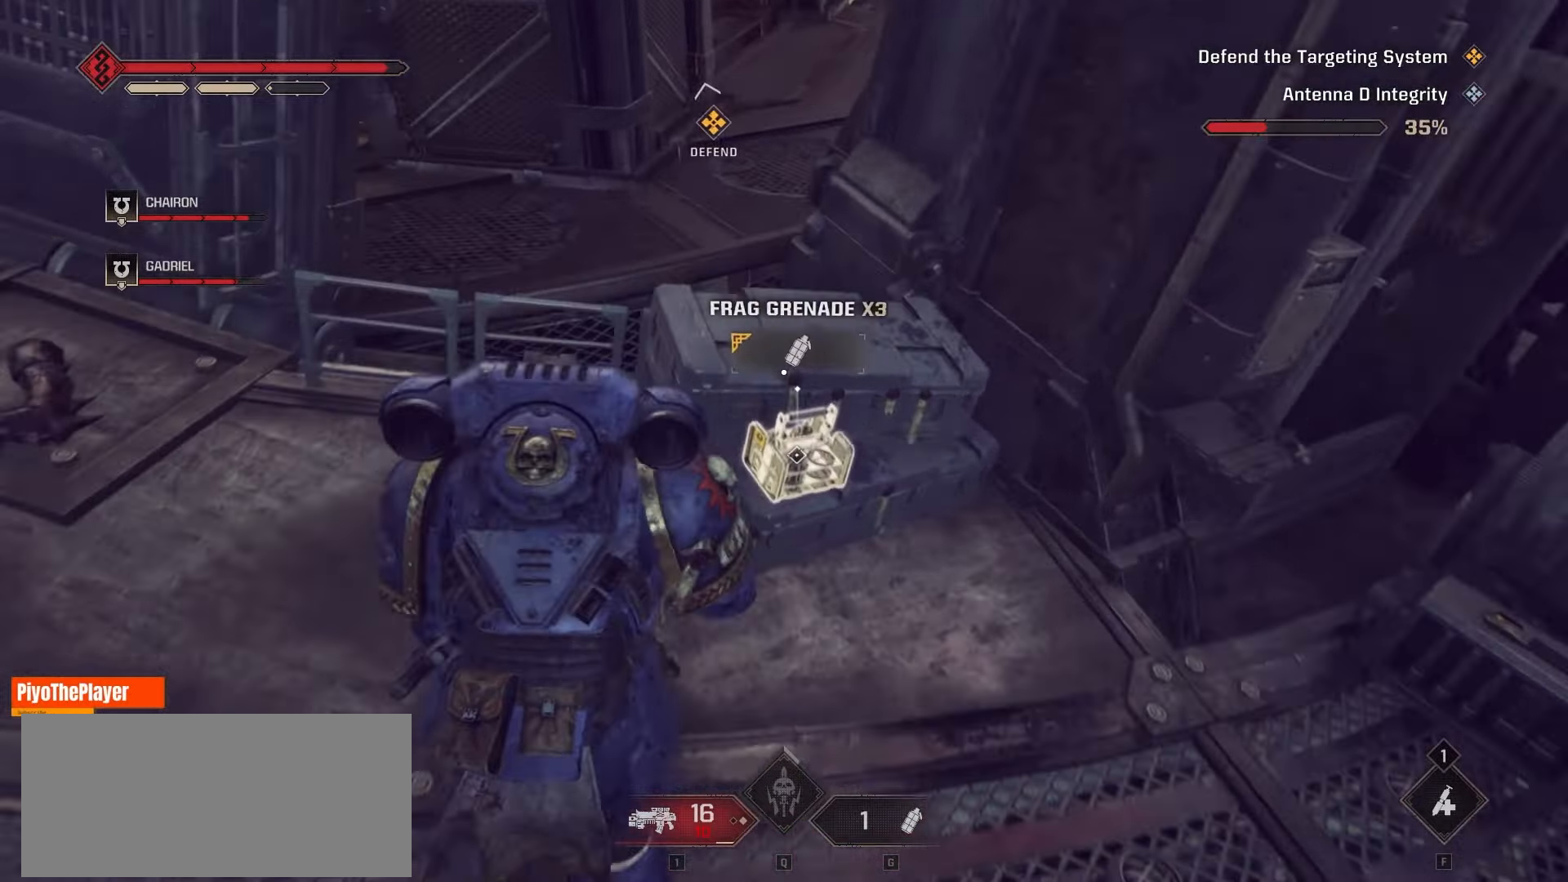
{"keys": [], "mouse": [], "events": [[267, "e", "up"], [317, "w", "down"], [383, "e", "down"], [417, "w", "up"], [500, "e", "up"]]}
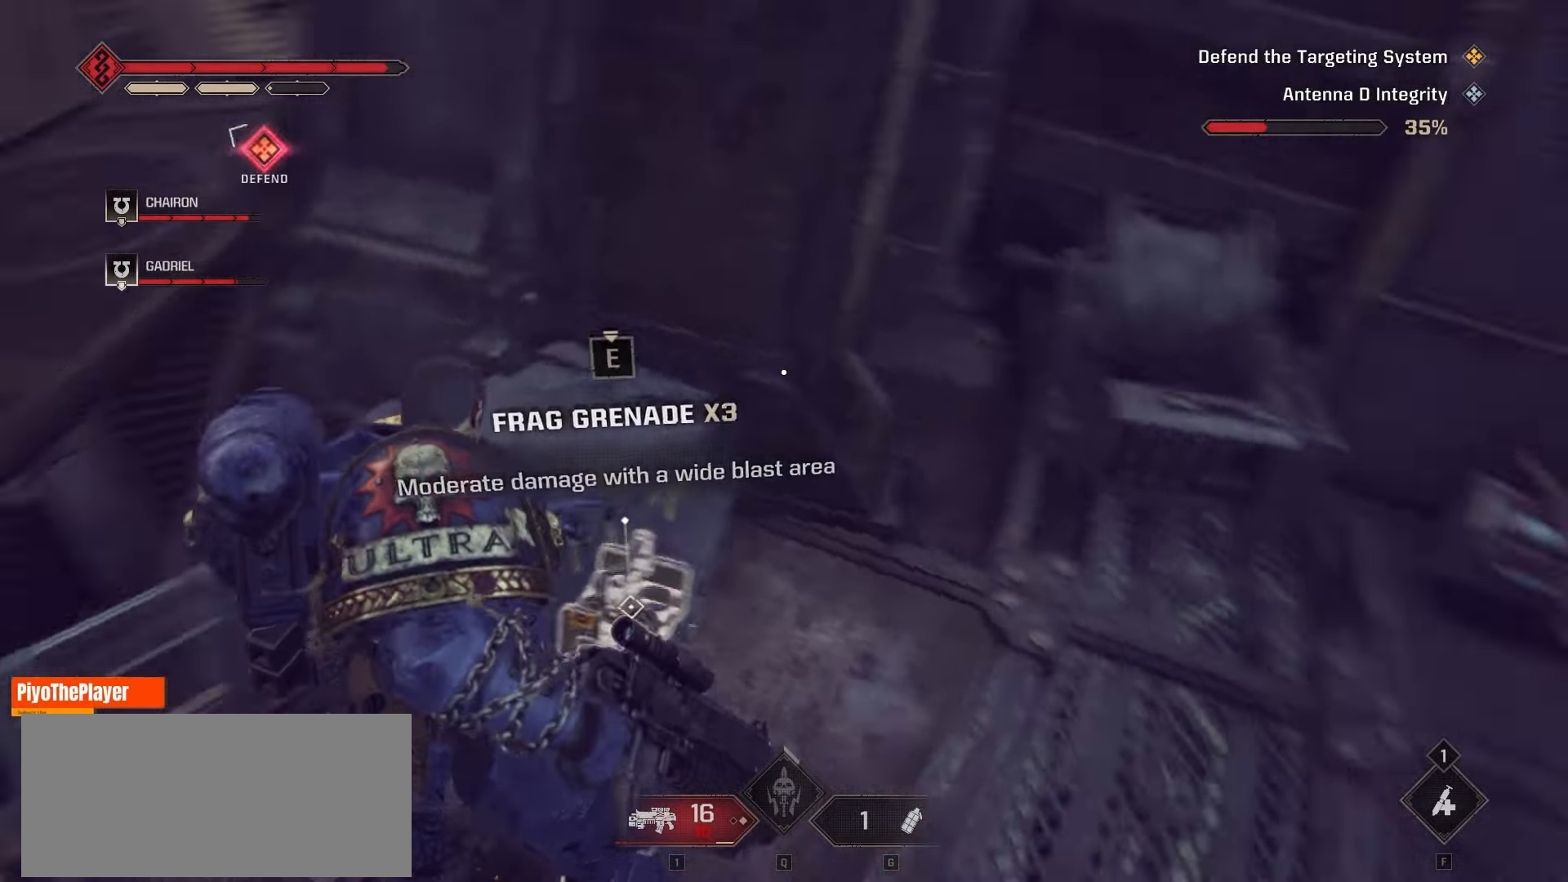
{"keys": [], "mouse": [], "events": [[17, "w", "down"], [400, "w", "up"]]}
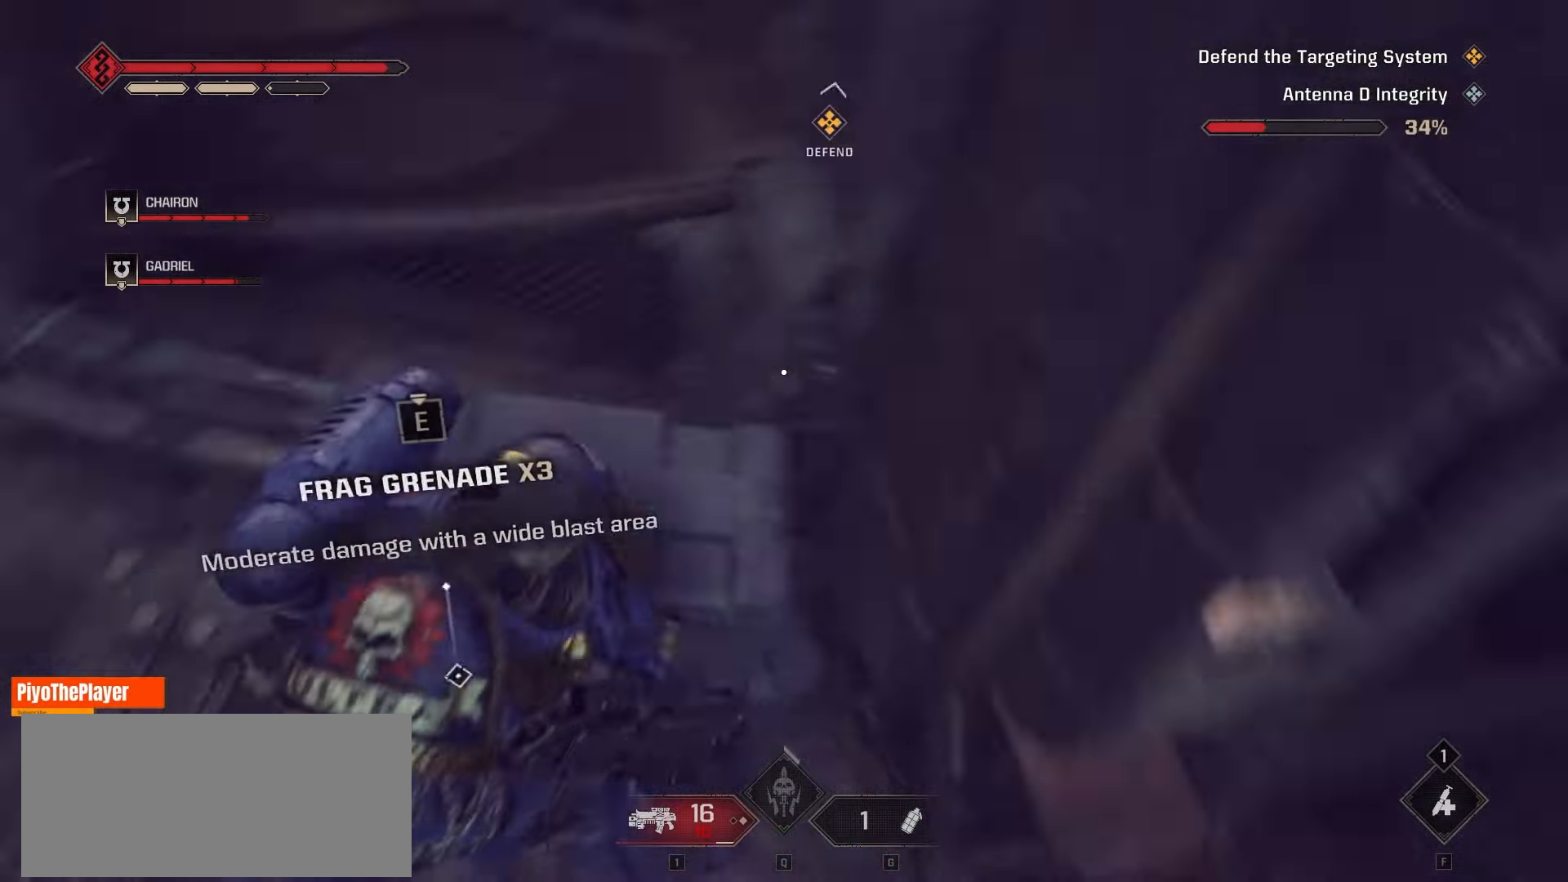
{"keys": ["e"], "mouse": [], "events": [[17, "e", "down"]]}
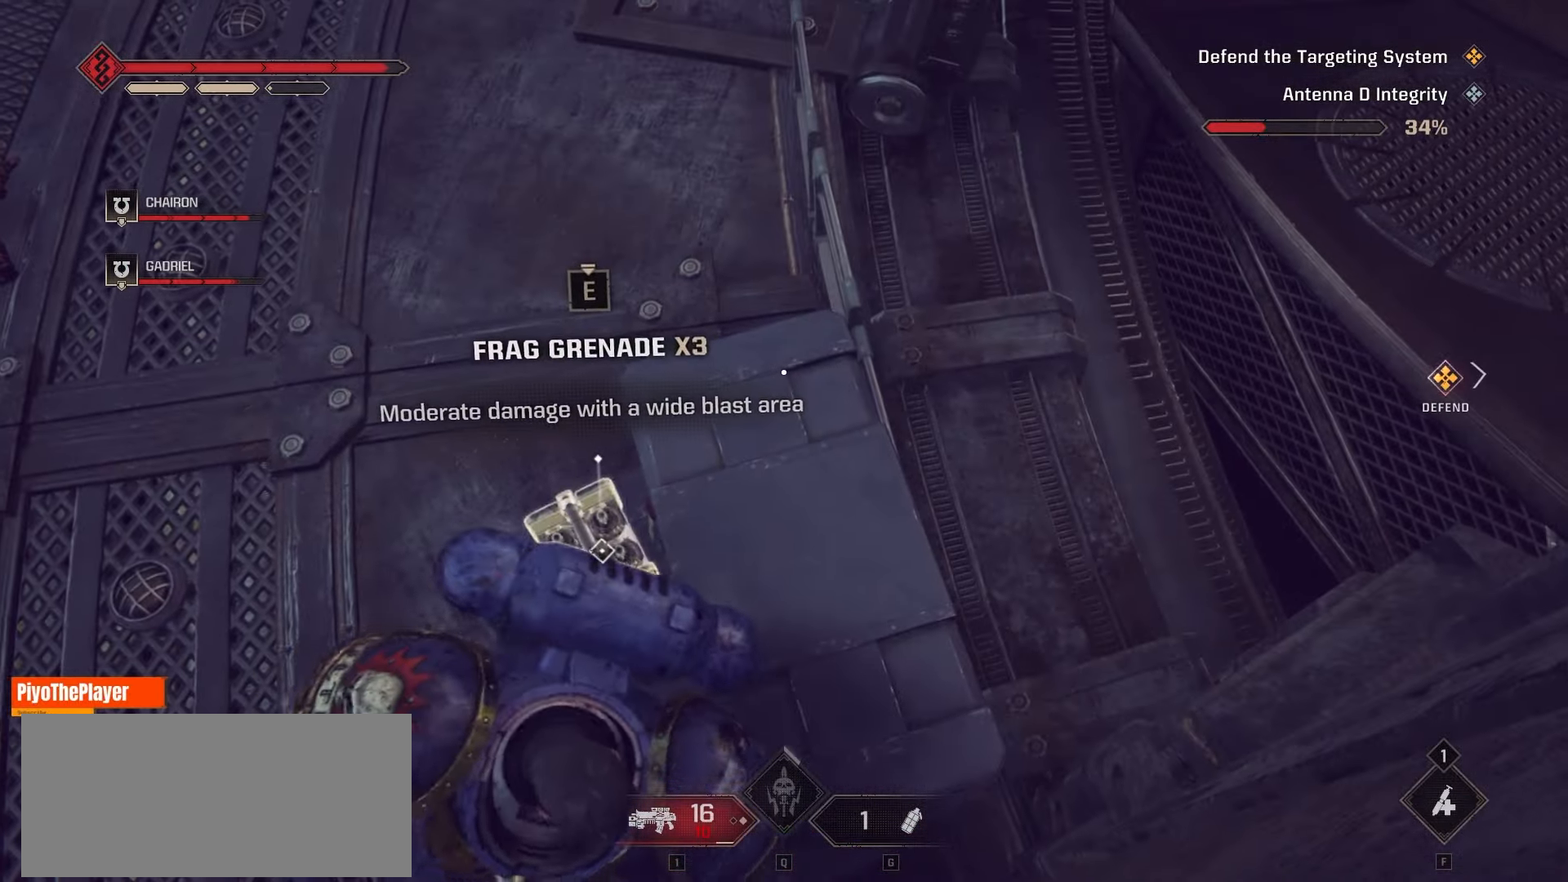
{"keys": ["d"], "mouse": [], "events": [[200, "e", "up"], [283, "d", "down"]]}
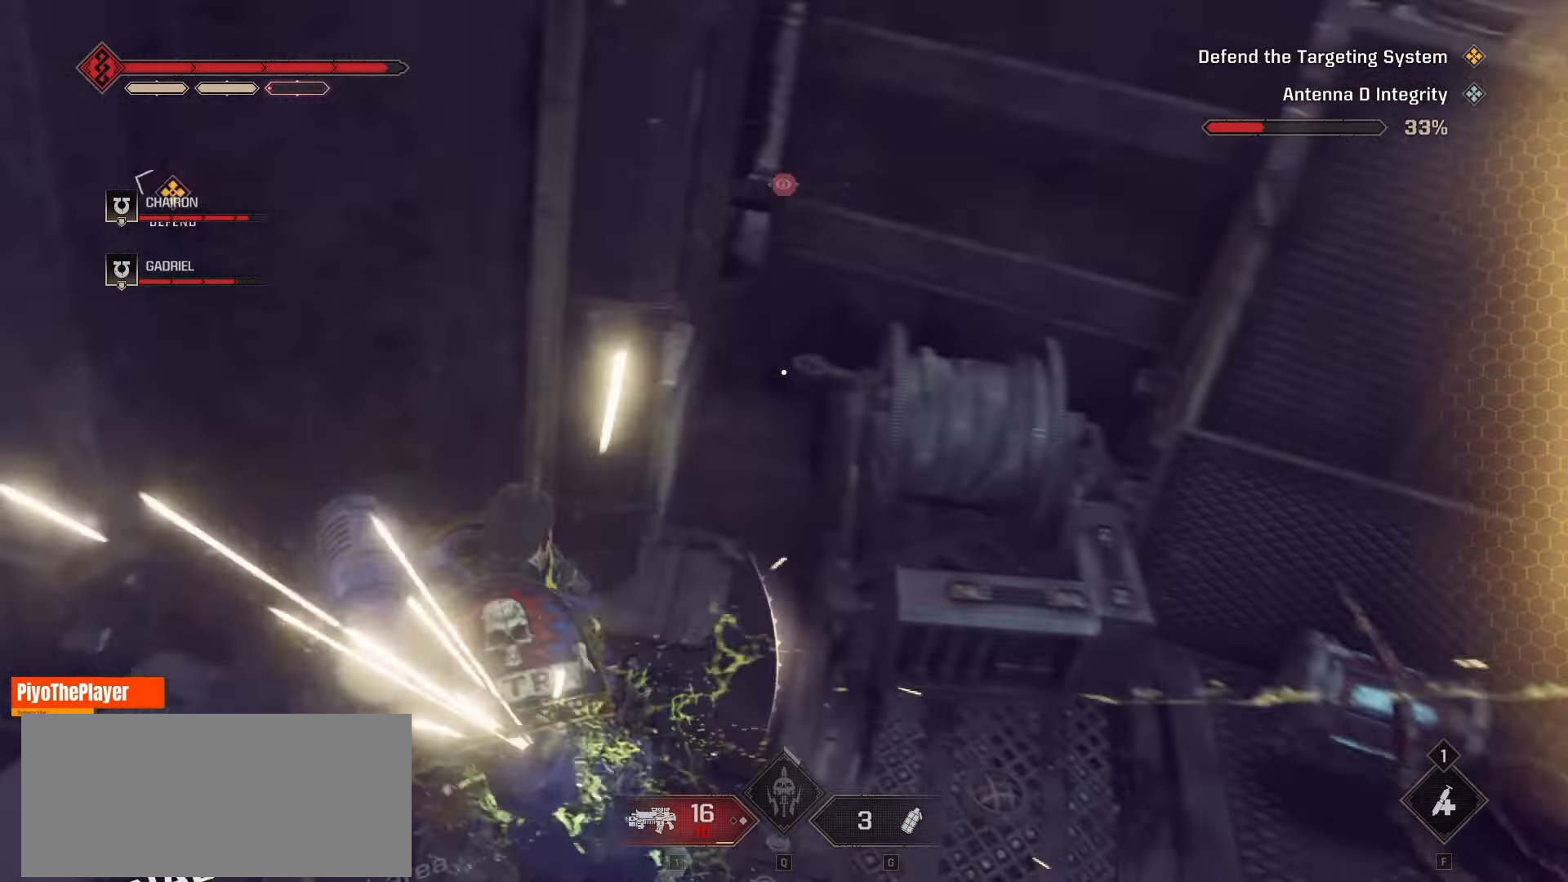
{"keys": ["d"], "mouse": [], "events": [[83, "w", "down"], [183, "w", "up"]]}
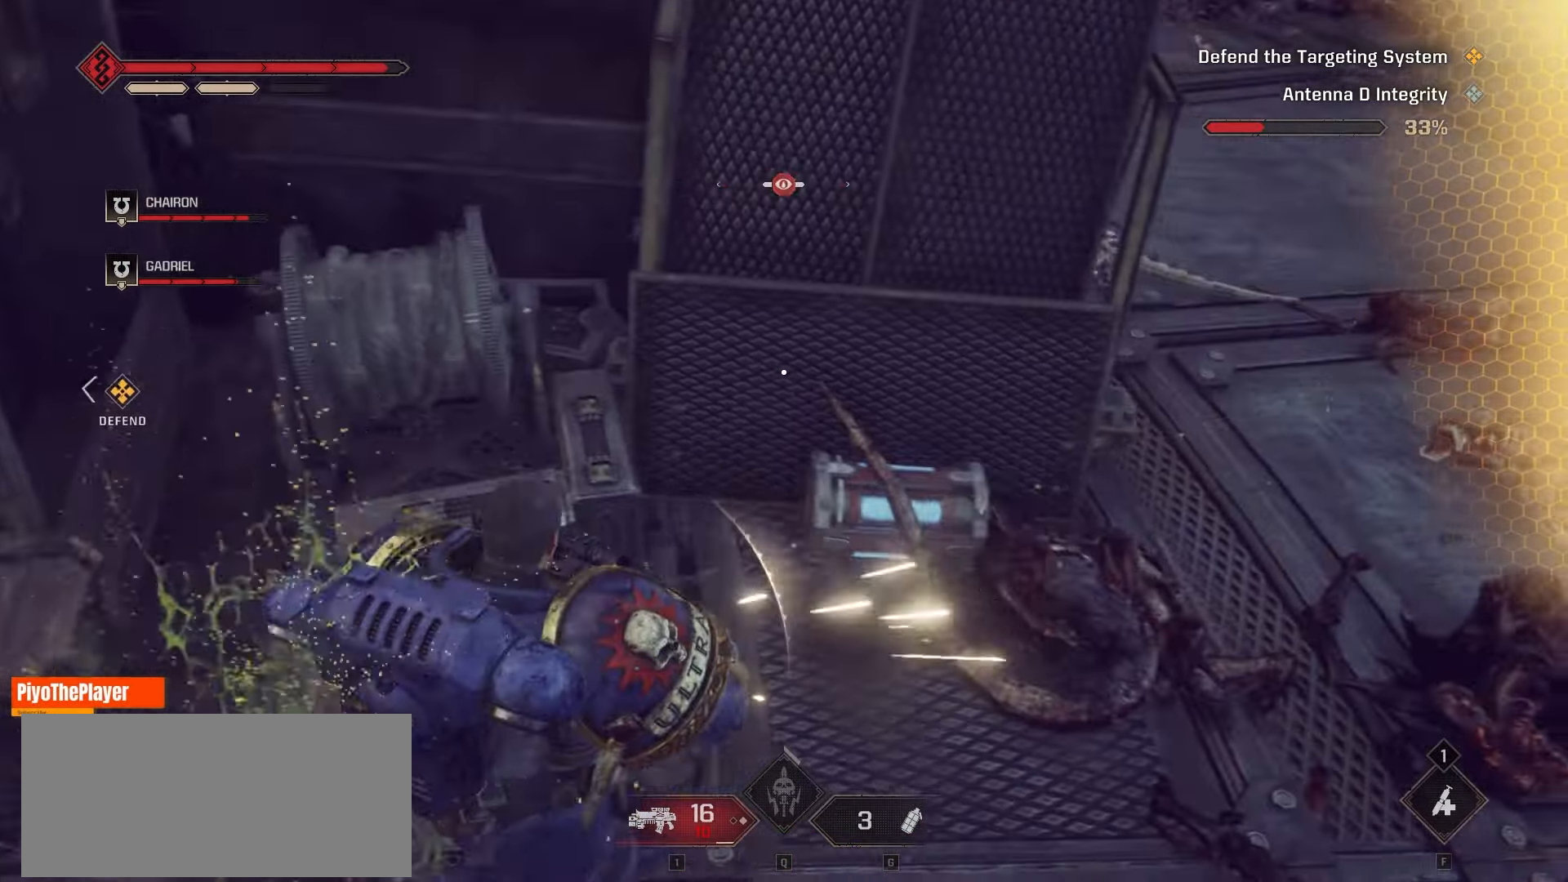
{"keys": ["d", "shift", "w"], "mouse": [], "events": [[317, "w", "down"], [483, "shift", "down"]]}
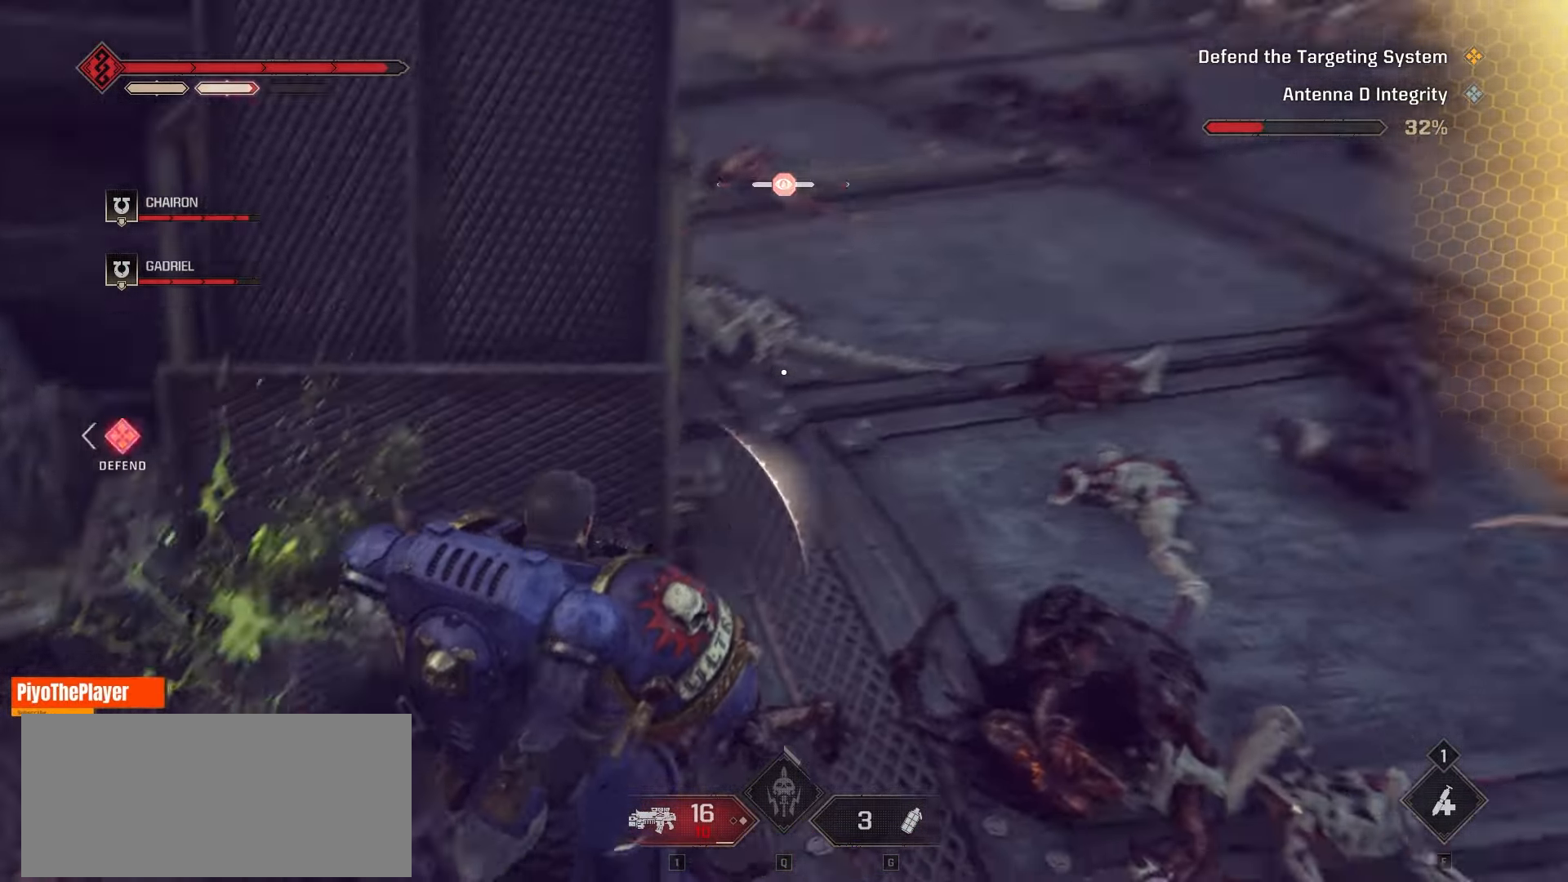
{"keys": ["d", "shift", "w"], "mouse": [], "events": [[67, "d", "up"], [467, "d", "down"]]}
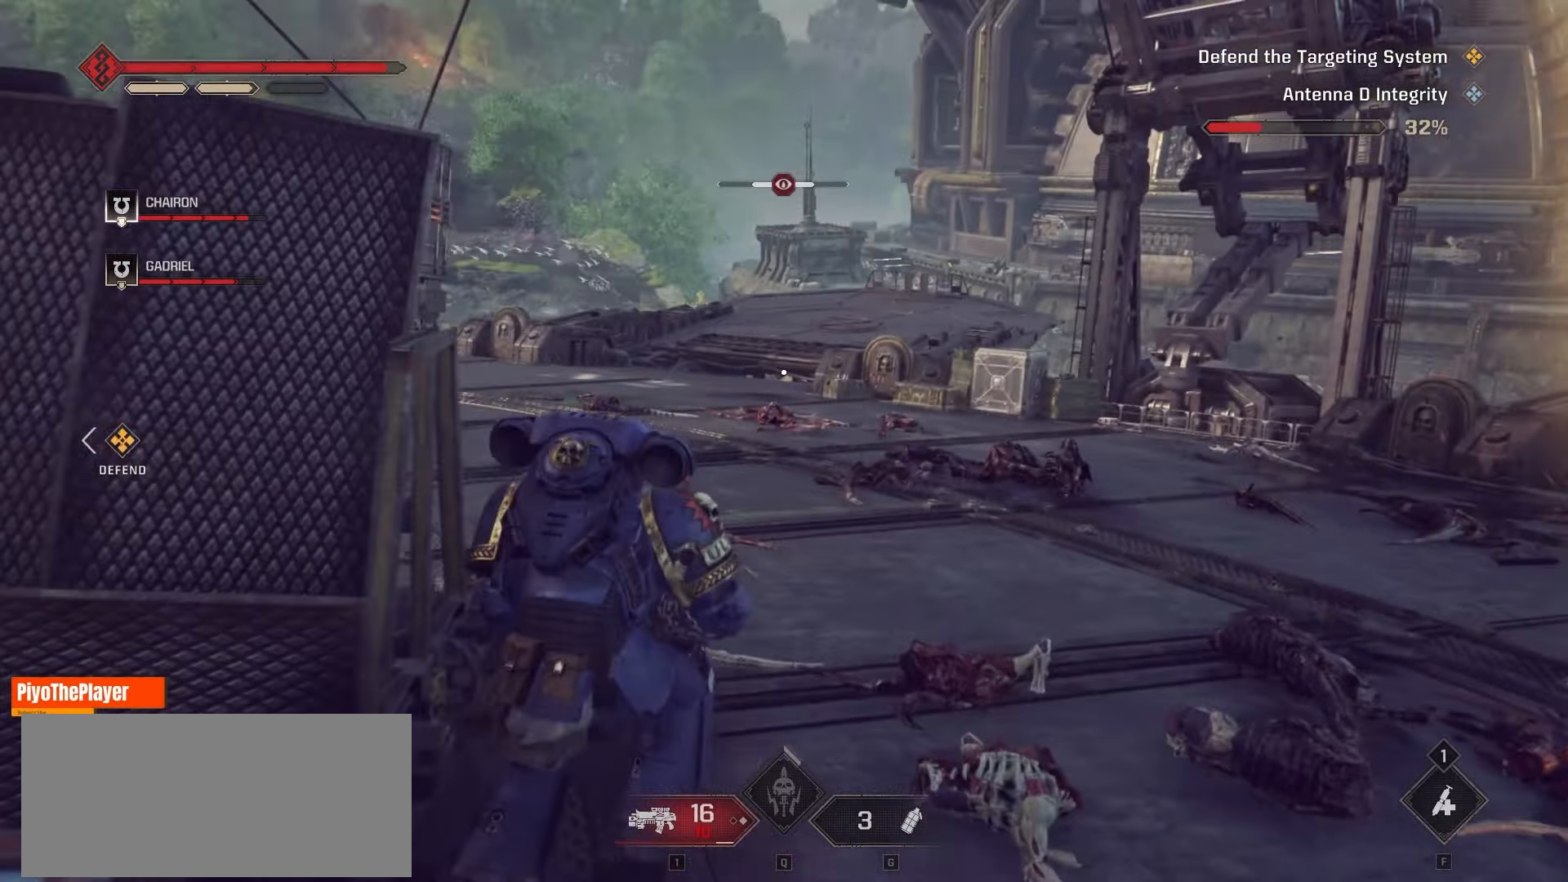
{"keys": ["d", "shift", "w"], "mouse": [], "events": []}
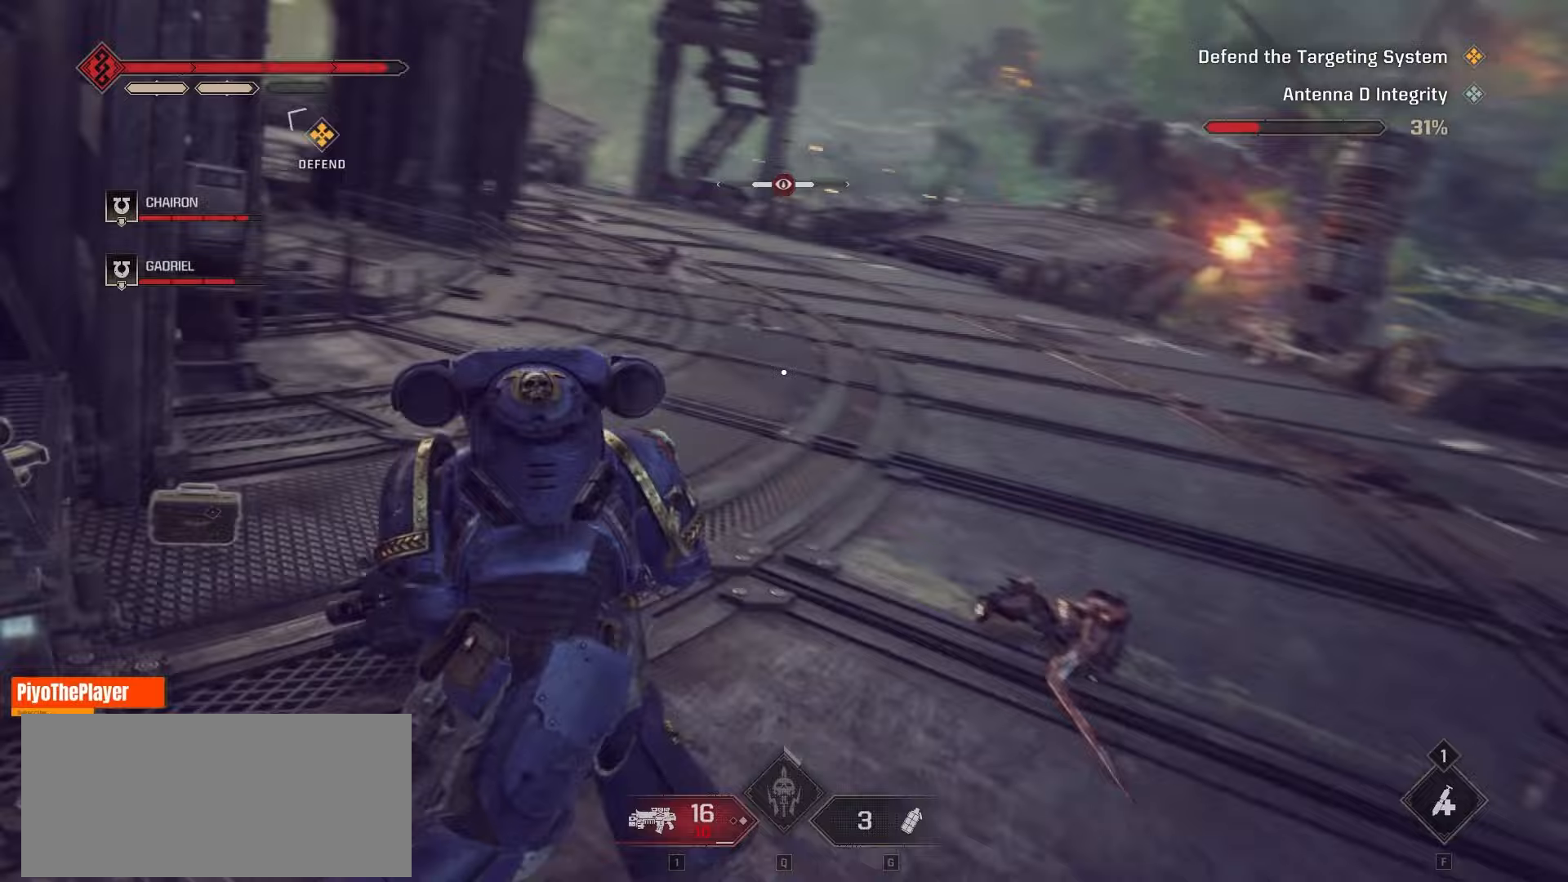
{"keys": ["d", "shift", "w"], "mouse": [], "events": []}